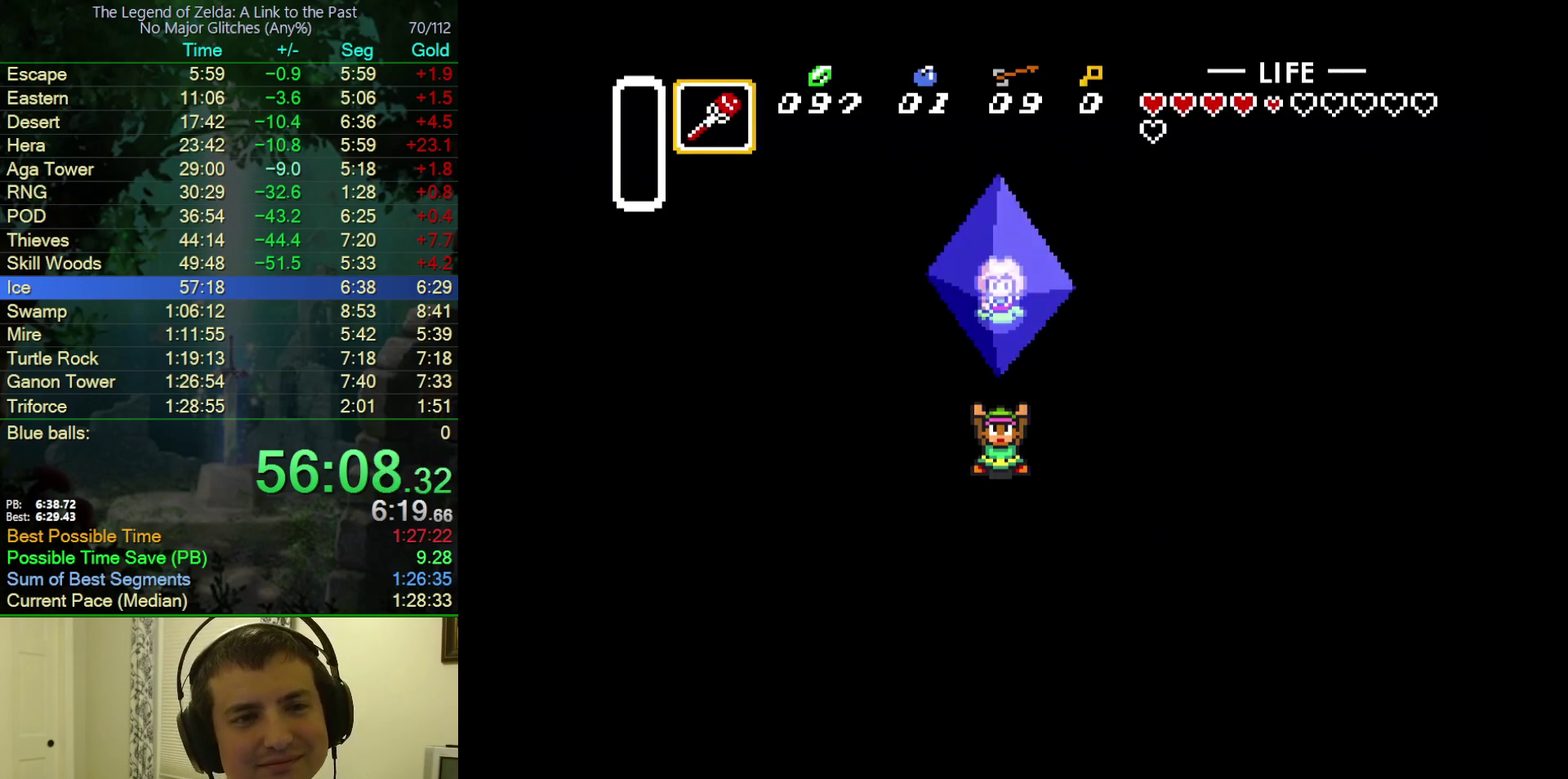
Gameplay with a controller (Nintendo layout); each line is a JSON object with the inputs held at the frame after it. "events" lists button and stick changes between this image and that frame as [ms after this image, input, new state], when the widget could be followed in between. Not read: L3 R3.
{"buttons": ["A"], "events": [[17, "A", "up"], [50, "Y", "down"], [83, "A", "down"], [117, "B", "up"], [133, "Y", "up"], [383, "B", "down"], [400, "A", "up"], [400, "Y", "down"], [467, "A", "down"], [467, "Y", "up"], [483, "B", "up"]]}
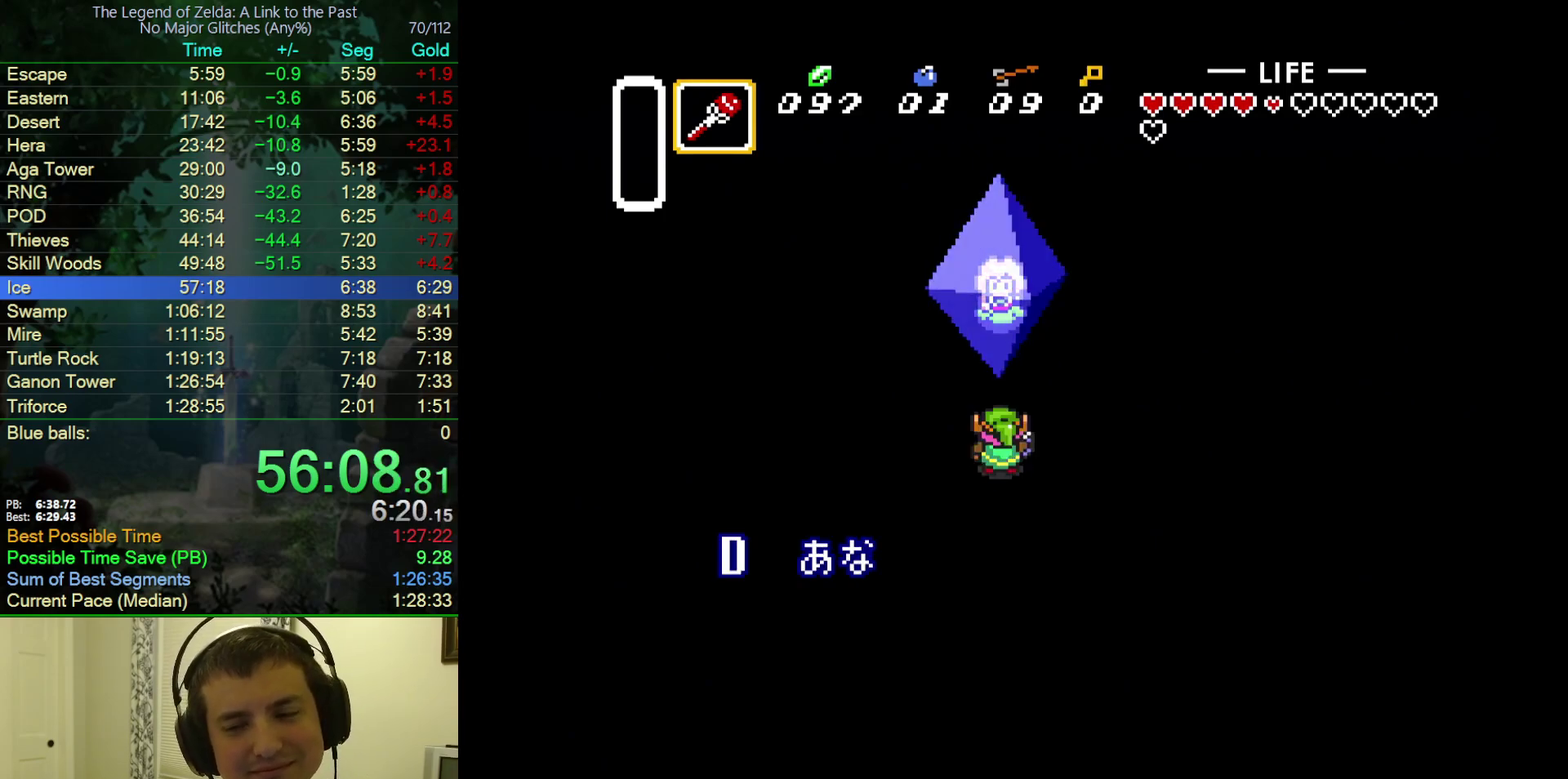
{"buttons": ["B"], "events": [[50, "B", "down"], [100, "A", "up"], [100, "Y", "down"], [150, "A", "down"], [150, "Y", "up"], [200, "B", "up"], [267, "B", "down"], [267, "Y", "down"], [283, "A", "up"], [317, "Y", "up"], [367, "A", "down"], [433, "Y", "down"], [500, "A", "up"], [500, "Y", "up"]]}
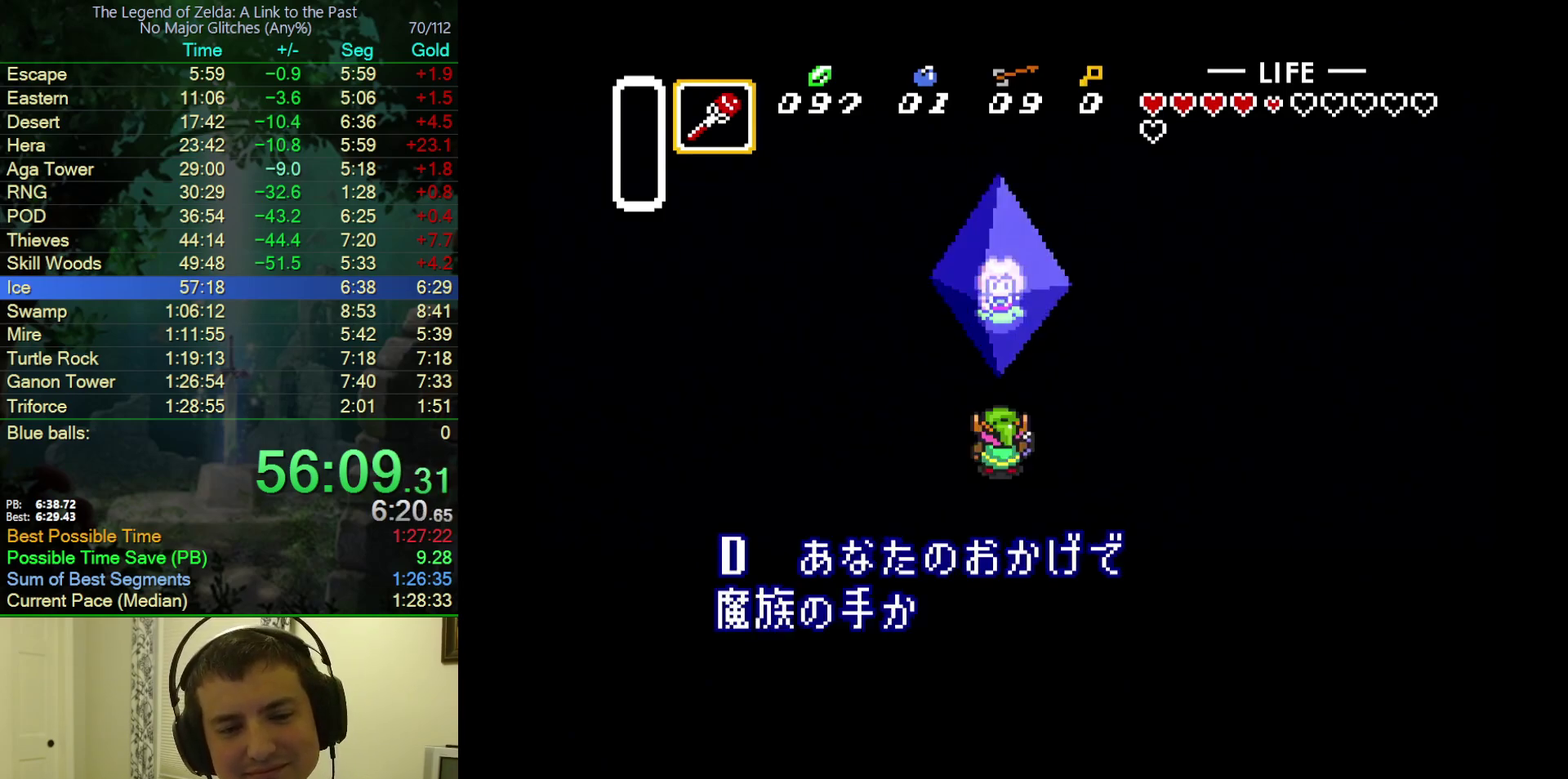
{"buttons": ["A"], "events": [[67, "A", "down"], [100, "B", "up"], [117, "Y", "down"], [167, "B", "down"], [167, "Y", "up"], [200, "A", "up"], [250, "A", "down"], [283, "B", "up"], [333, "B", "down"], [417, "Y", "down"], [450, "B", "up"], [483, "Y", "up"]]}
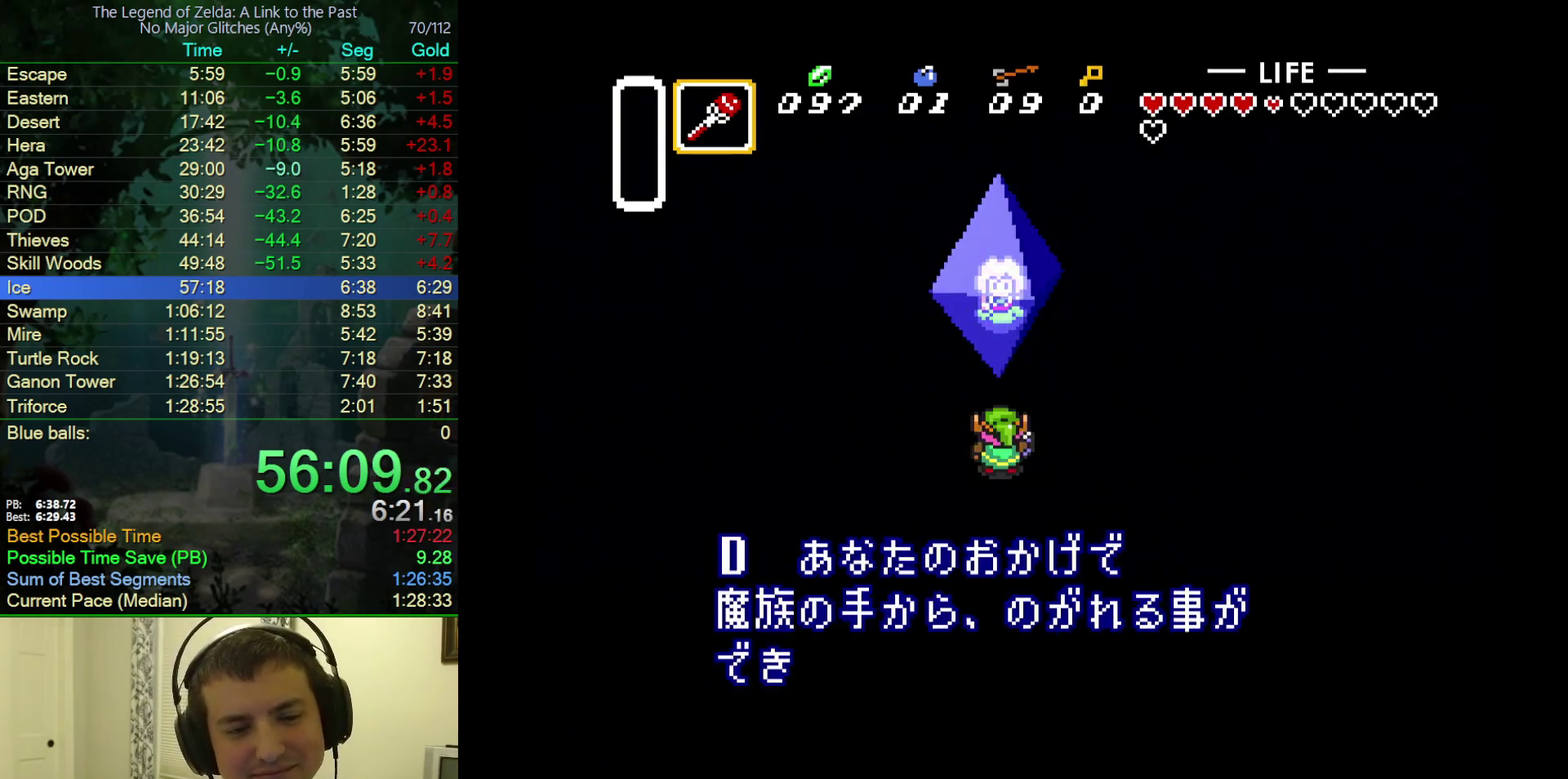
{"buttons": ["B"], "events": [[33, "B", "down"], [67, "A", "up"], [117, "Y", "down"], [150, "A", "down"], [183, "B", "up"], [183, "Y", "up"], [233, "B", "down"], [267, "A", "up"], [267, "Y", "down"], [333, "Y", "up"], [350, "A", "down"], [383, "B", "up"], [400, "Y", "down"], [433, "B", "down"], [483, "A", "up"], [483, "Y", "up"]]}
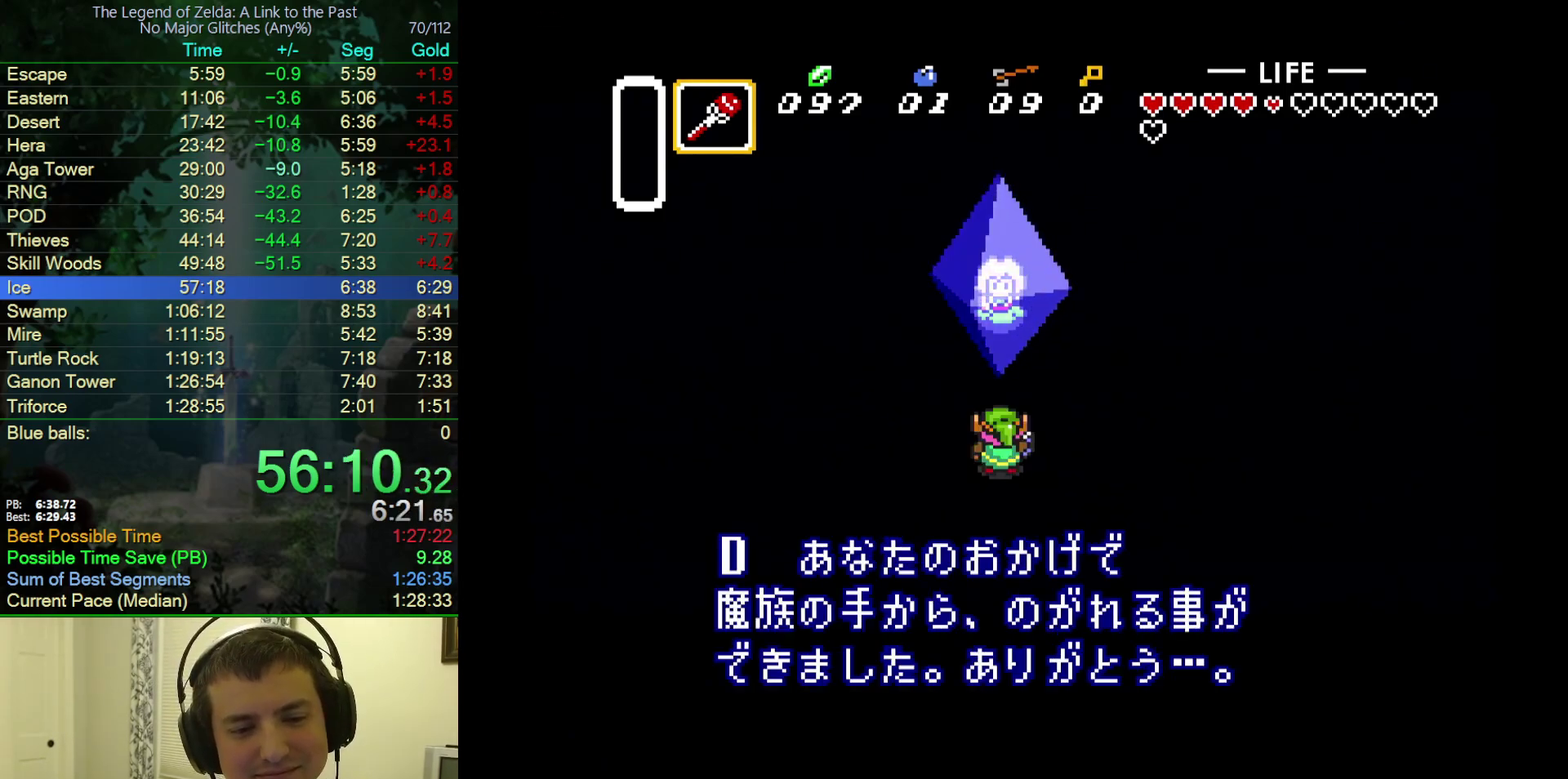
{"buttons": ["A", "B"], "events": [[33, "A", "down"], [67, "B", "up"], [67, "Y", "down"], [117, "B", "down"], [133, "Y", "up"], [167, "A", "up"], [217, "A", "down"], [233, "B", "up"], [233, "Y", "down"], [317, "B", "down"], [317, "Y", "up"], [367, "A", "up"], [417, "A", "down"], [417, "Y", "down"], [500, "Y", "up"]]}
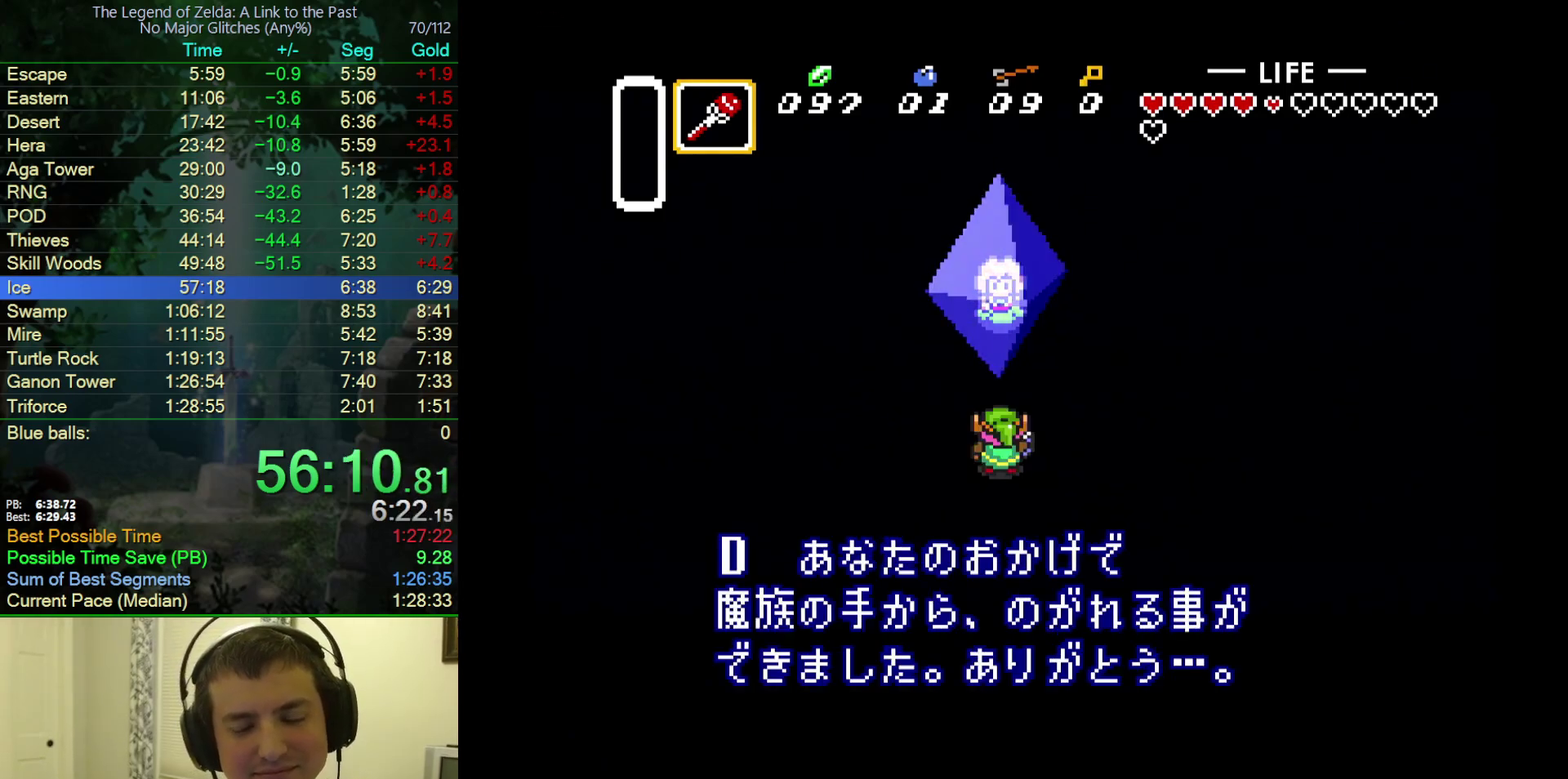
{"buttons": ["B"], "events": [[17, "A", "up"], [100, "Y", "down"], [117, "A", "down"], [150, "B", "up"], [183, "Y", "up"], [200, "B", "down"], [233, "A", "up"], [233, "Y", "down"], [317, "A", "down"], [333, "B", "up"], [333, "Y", "up"], [383, "B", "down"], [433, "A", "up"], [433, "Y", "down"], [483, "Y", "up"]]}
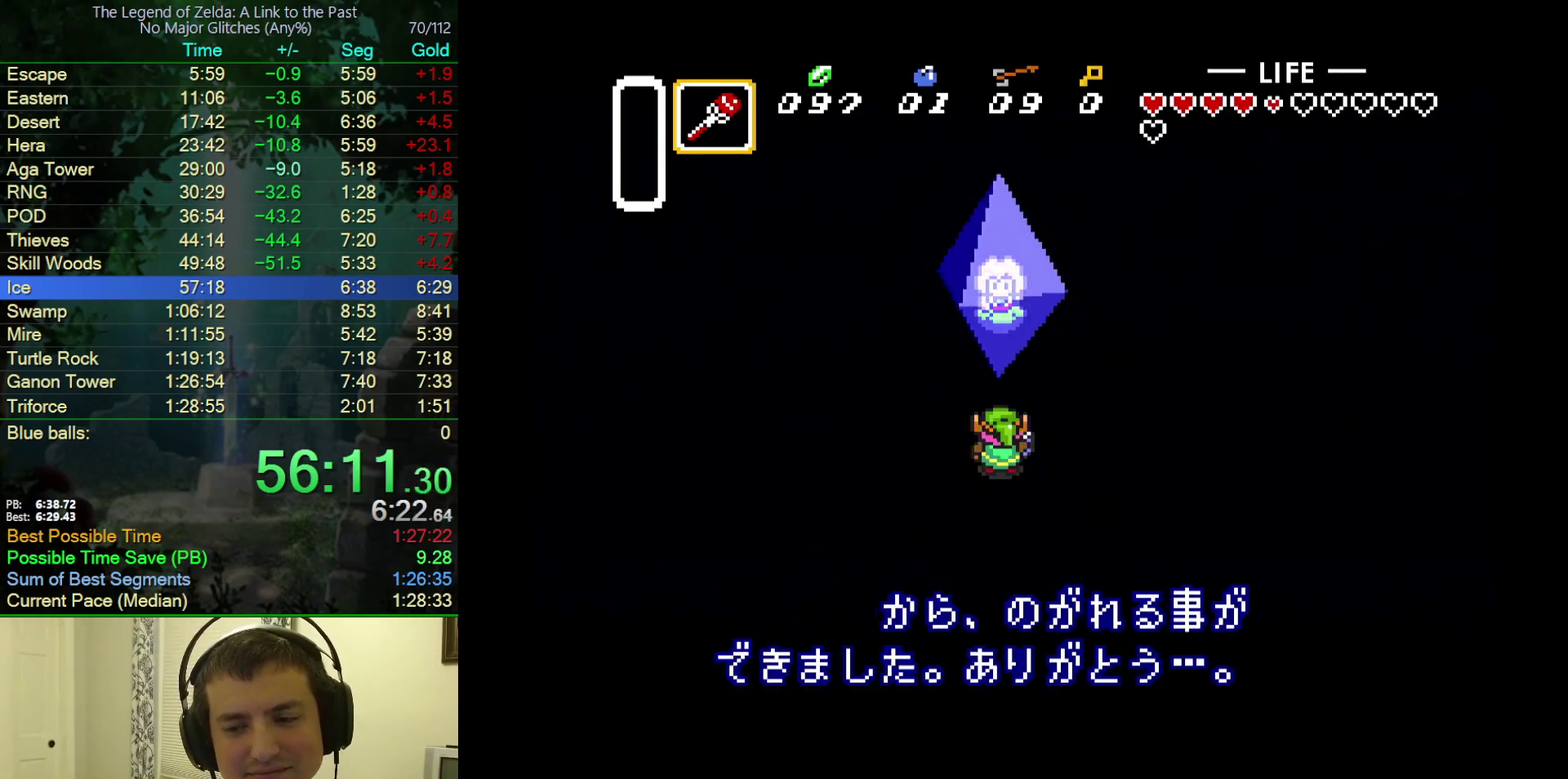
{"buttons": ["A", "B"], "events": [[17, "A", "down"], [33, "B", "up"], [67, "Y", "down"], [100, "B", "down"], [117, "A", "up"], [200, "A", "down"], [200, "B", "up"], [200, "Y", "up"], [250, "B", "down"], [250, "Y", "down"], [317, "A", "up"], [333, "Y", "up"], [400, "A", "down"], [400, "B", "up"], [400, "Y", "down"], [450, "B", "down"], [500, "Y", "up"]]}
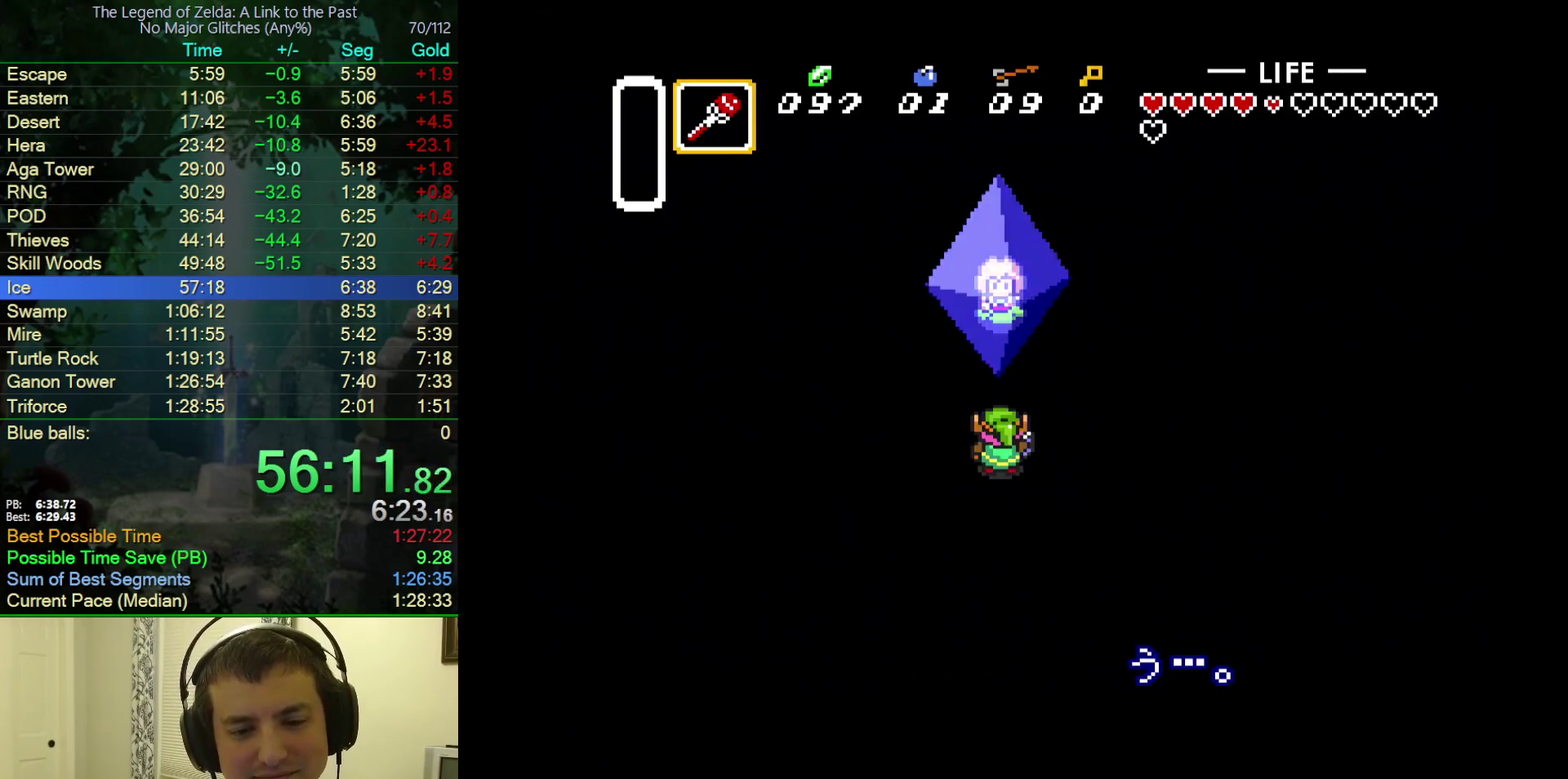
{"buttons": ["A"], "events": [[33, "A", "up"], [100, "A", "down"], [100, "B", "up"], [100, "Y", "down"], [150, "B", "down"], [150, "Y", "up"], [217, "A", "up"], [267, "A", "down"], [267, "Y", "down"], [283, "B", "up"], [317, "Y", "up"], [350, "B", "down"], [400, "A", "up"], [400, "Y", "down"], [483, "A", "down"], [483, "B", "up"], [483, "Y", "up"]]}
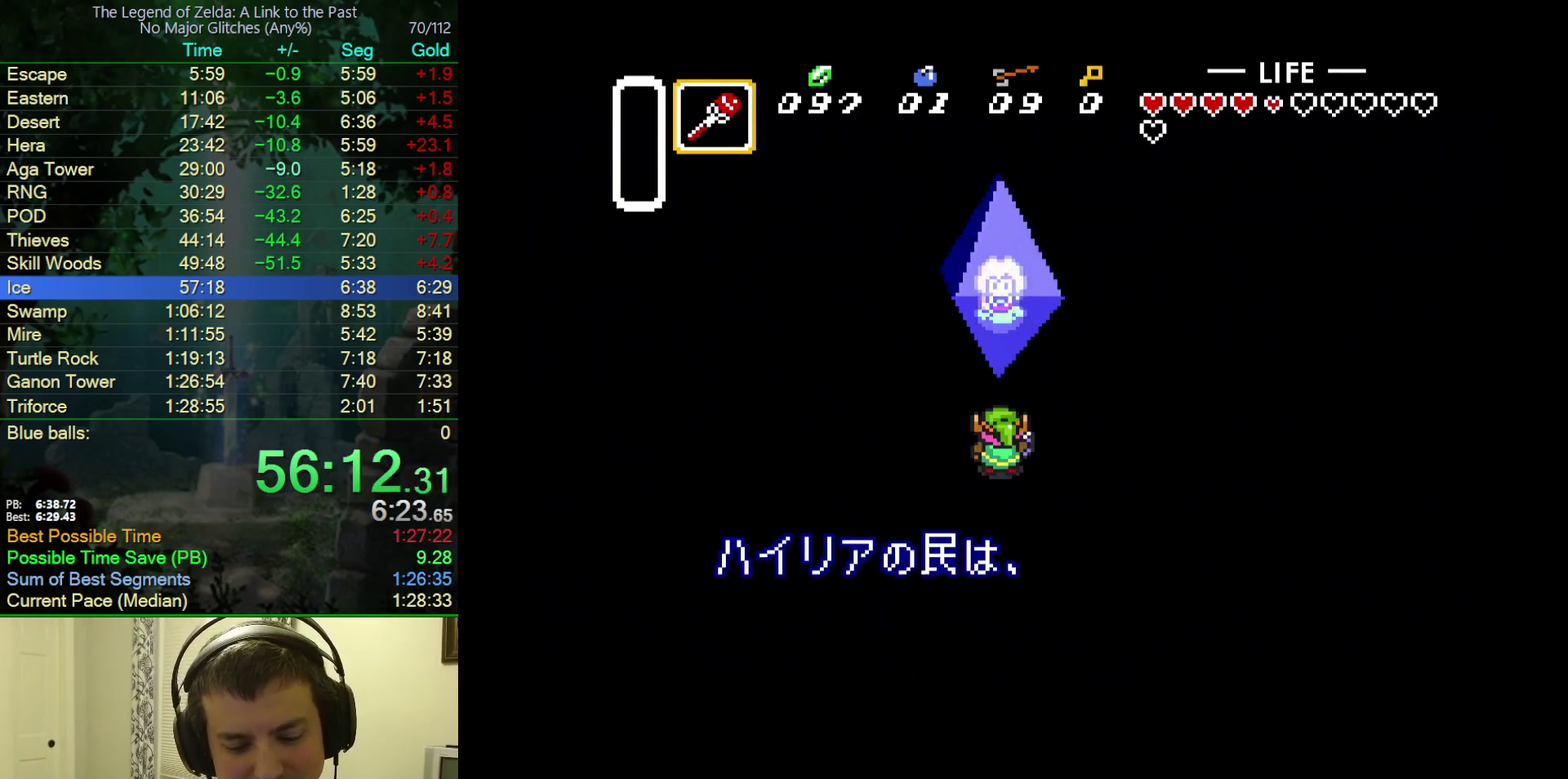
{"buttons": ["B"], "events": [[67, "B", "down"], [67, "Y", "down"], [150, "Y", "up"], [200, "B", "up"], [233, "Y", "down"], [250, "B", "down"], [283, "A", "up"], [300, "Y", "up"], [367, "A", "down"], [400, "B", "up"], [400, "Y", "down"], [483, "A", "up"], [483, "B", "down"], [483, "Y", "up"]]}
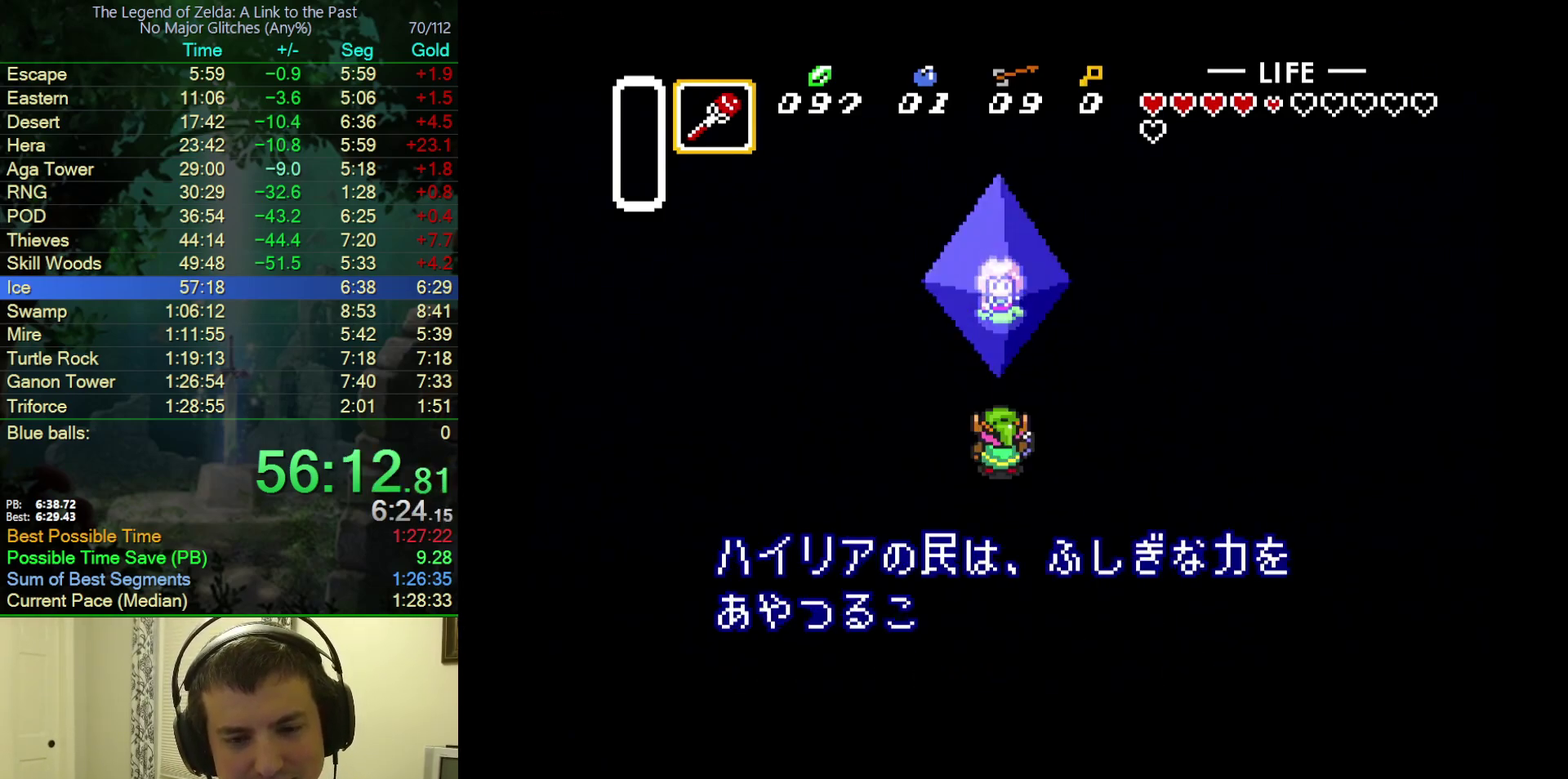
{"buttons": ["A"], "events": [[33, "A", "down"], [83, "B", "up"], [83, "Y", "down"], [150, "B", "down"], [150, "Y", "up"], [167, "A", "up"], [267, "A", "down"], [267, "B", "up"], [333, "B", "down"], [350, "A", "up"], [400, "Y", "down"], [433, "A", "down"], [450, "B", "up"], [450, "Y", "up"]]}
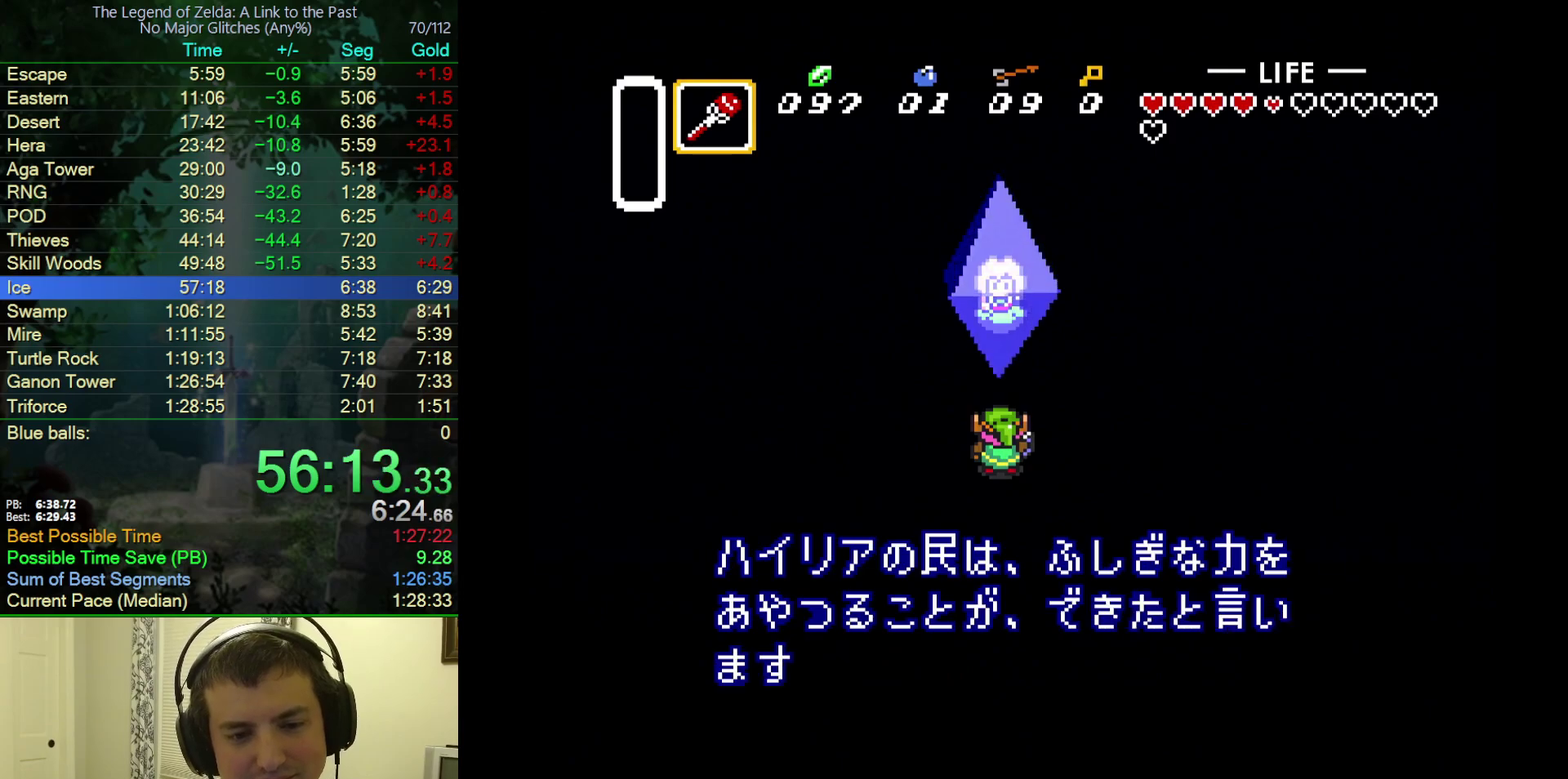
{"buttons": ["B"], "events": [[67, "A", "up"], [67, "B", "down"], [67, "Y", "down"], [117, "Y", "up"], [150, "A", "down"], [167, "B", "up"], [200, "Y", "down"], [233, "B", "down"], [283, "A", "up"], [283, "Y", "up"], [350, "A", "down"], [367, "B", "up"], [367, "Y", "down"], [417, "B", "down"], [417, "Y", "up"], [500, "A", "up"]]}
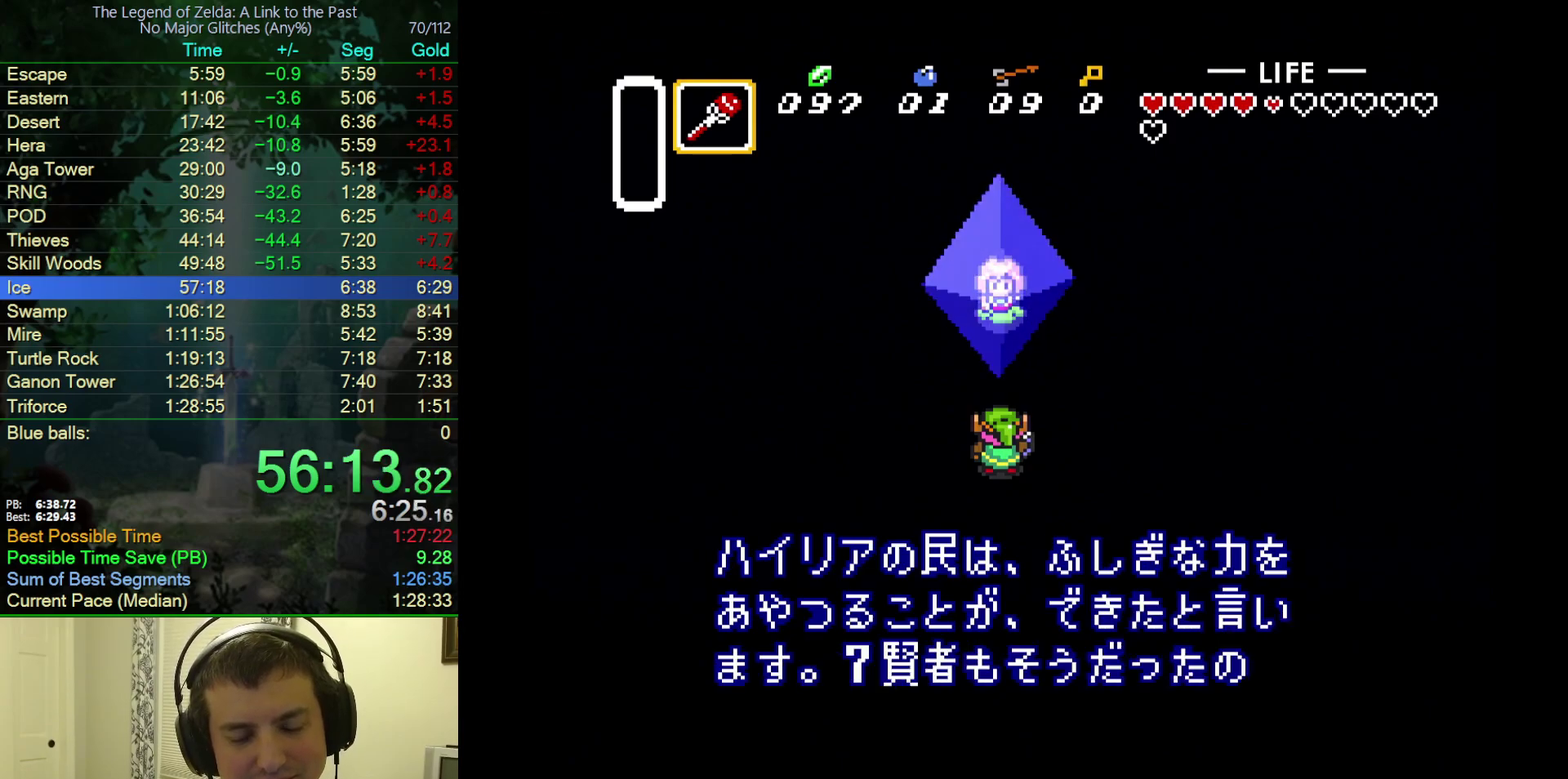
{"buttons": ["A", "Y"], "events": [[33, "Y", "down"], [83, "A", "down"], [83, "Y", "up"], [167, "A", "up"], [167, "Y", "down"], [233, "A", "down"], [233, "Y", "up"], [250, "B", "up"], [350, "A", "up"], [350, "B", "down"], [450, "A", "down"], [450, "B", "up"], [500, "Y", "down"]]}
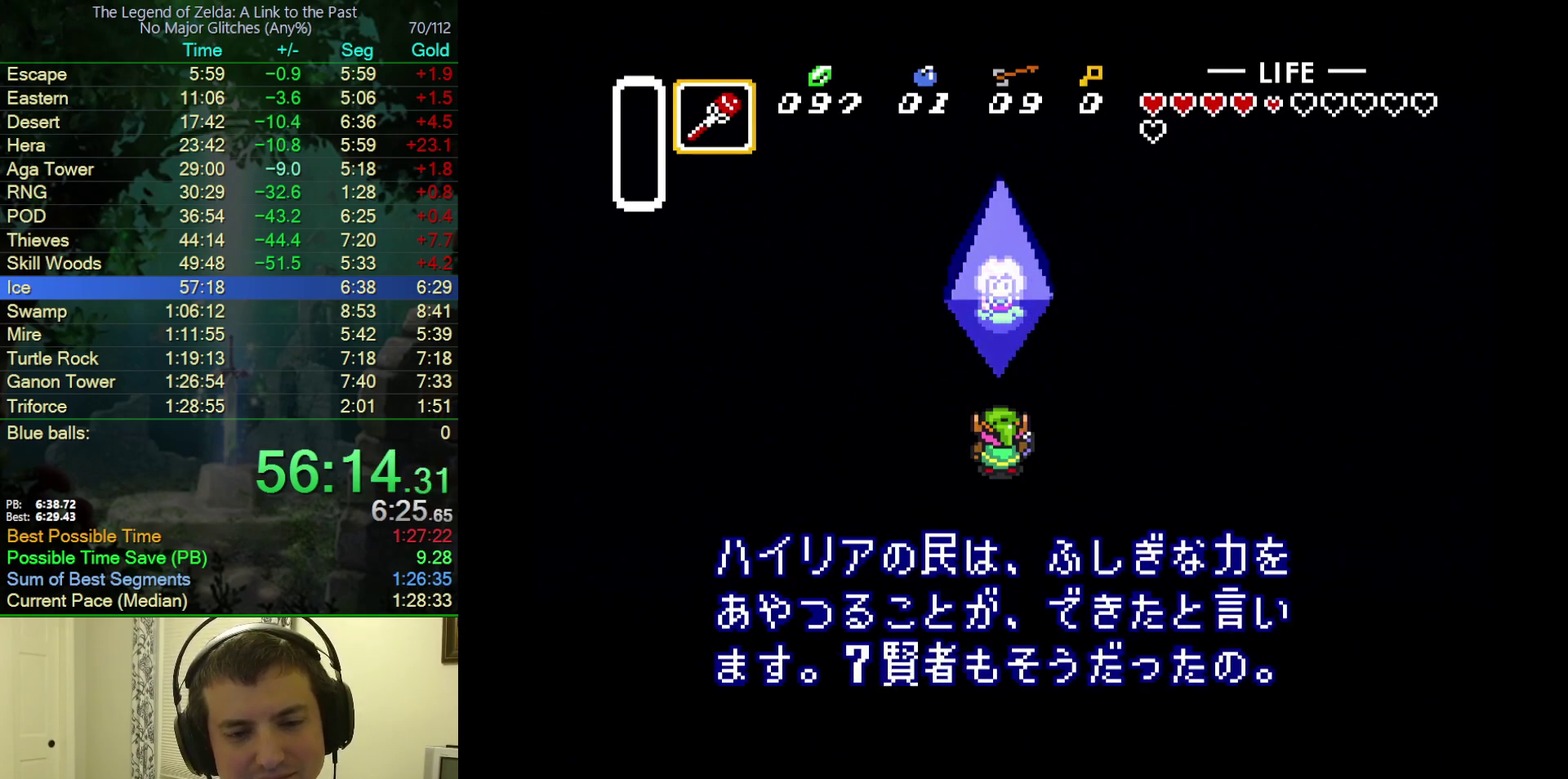
{"buttons": ["B", "Y"], "events": [[33, "B", "down"], [50, "Y", "up"], [83, "A", "up"], [133, "A", "down"], [150, "B", "up"], [150, "Y", "down"], [250, "B", "down"], [250, "Y", "up"], [283, "A", "up"], [367, "A", "down"], [367, "B", "up"], [450, "B", "down"], [467, "A", "up"], [467, "Y", "down"]]}
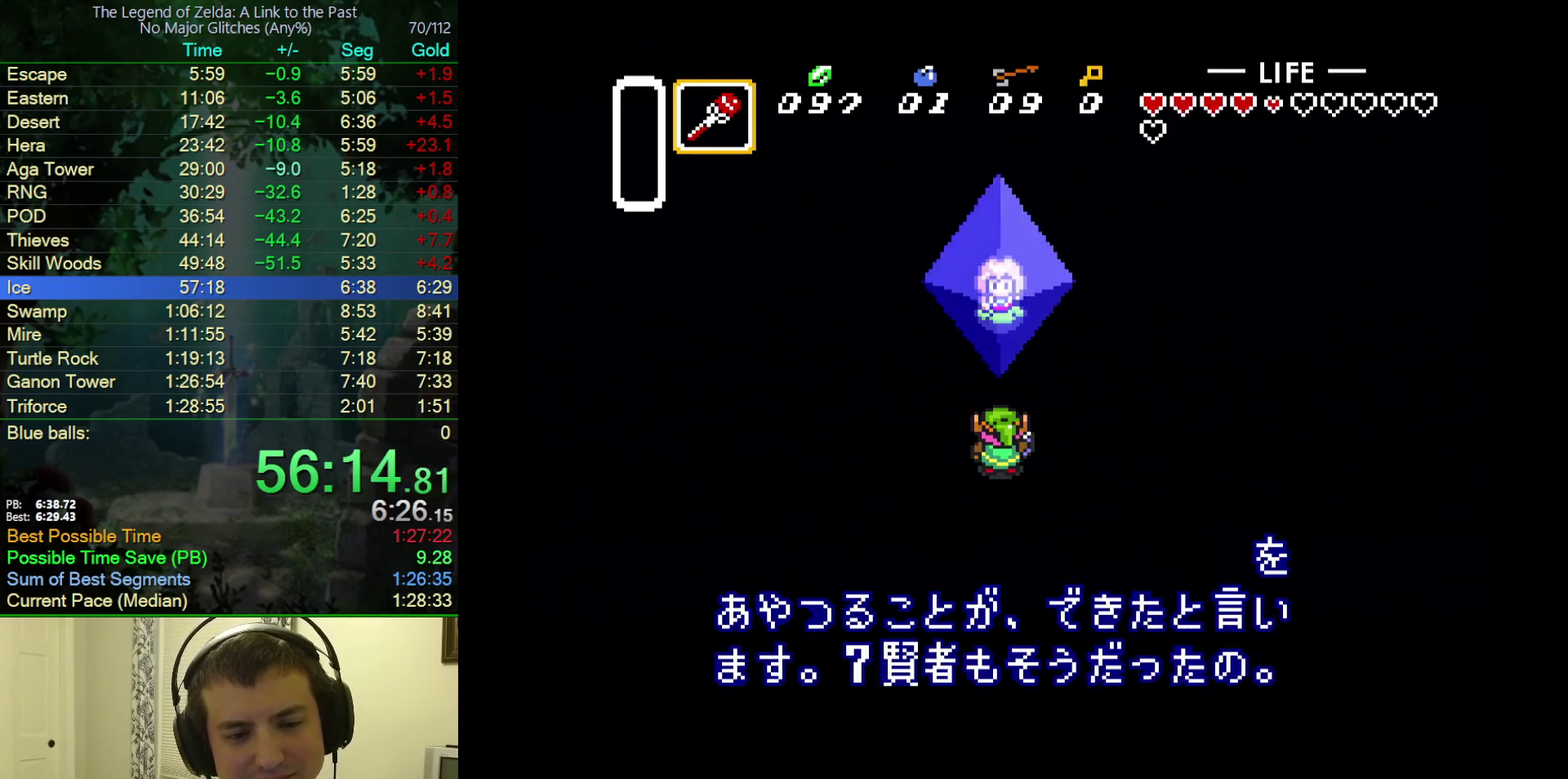
{"buttons": ["A"]}
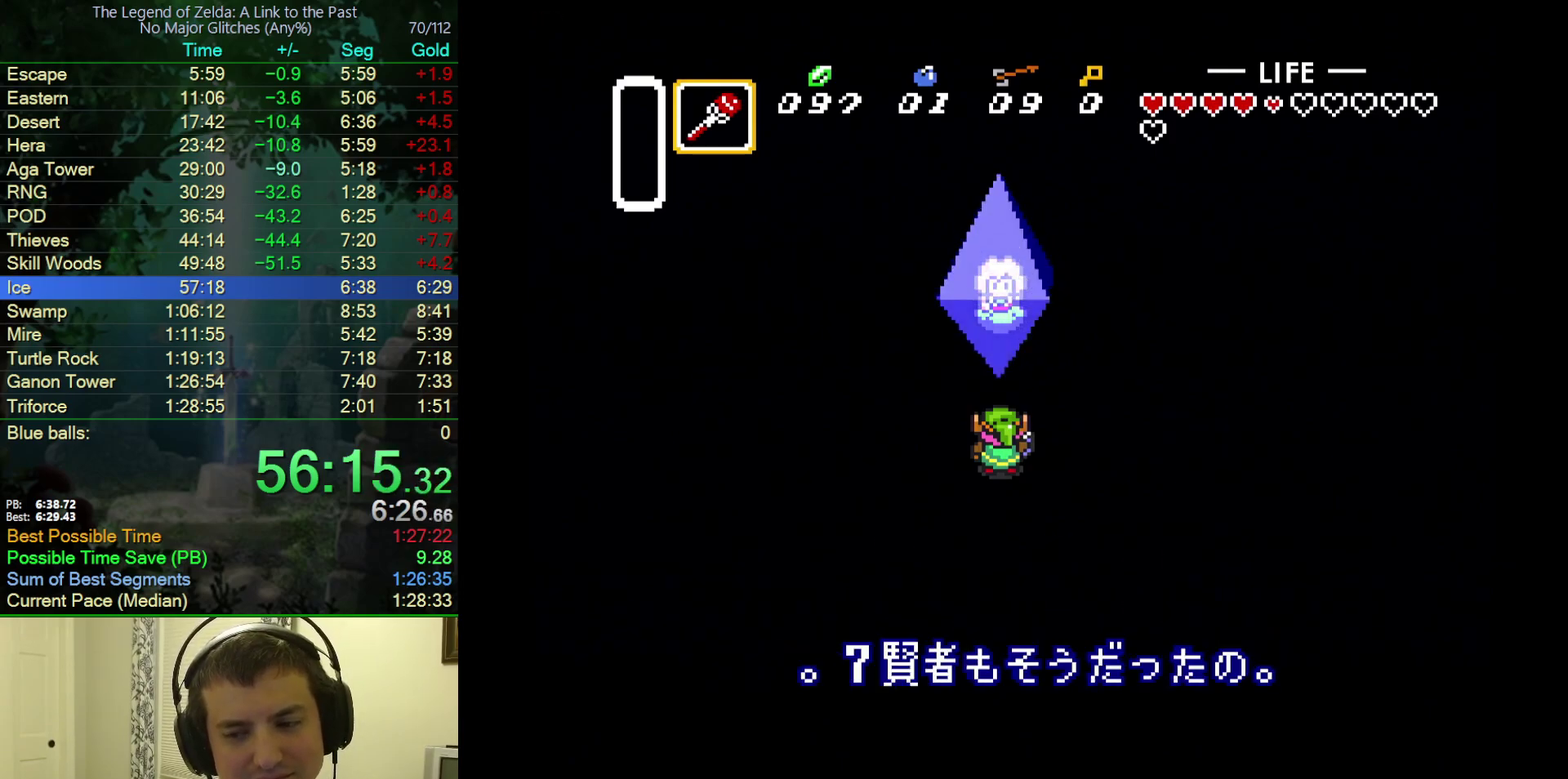
{"buttons": ["B", "Y"]}
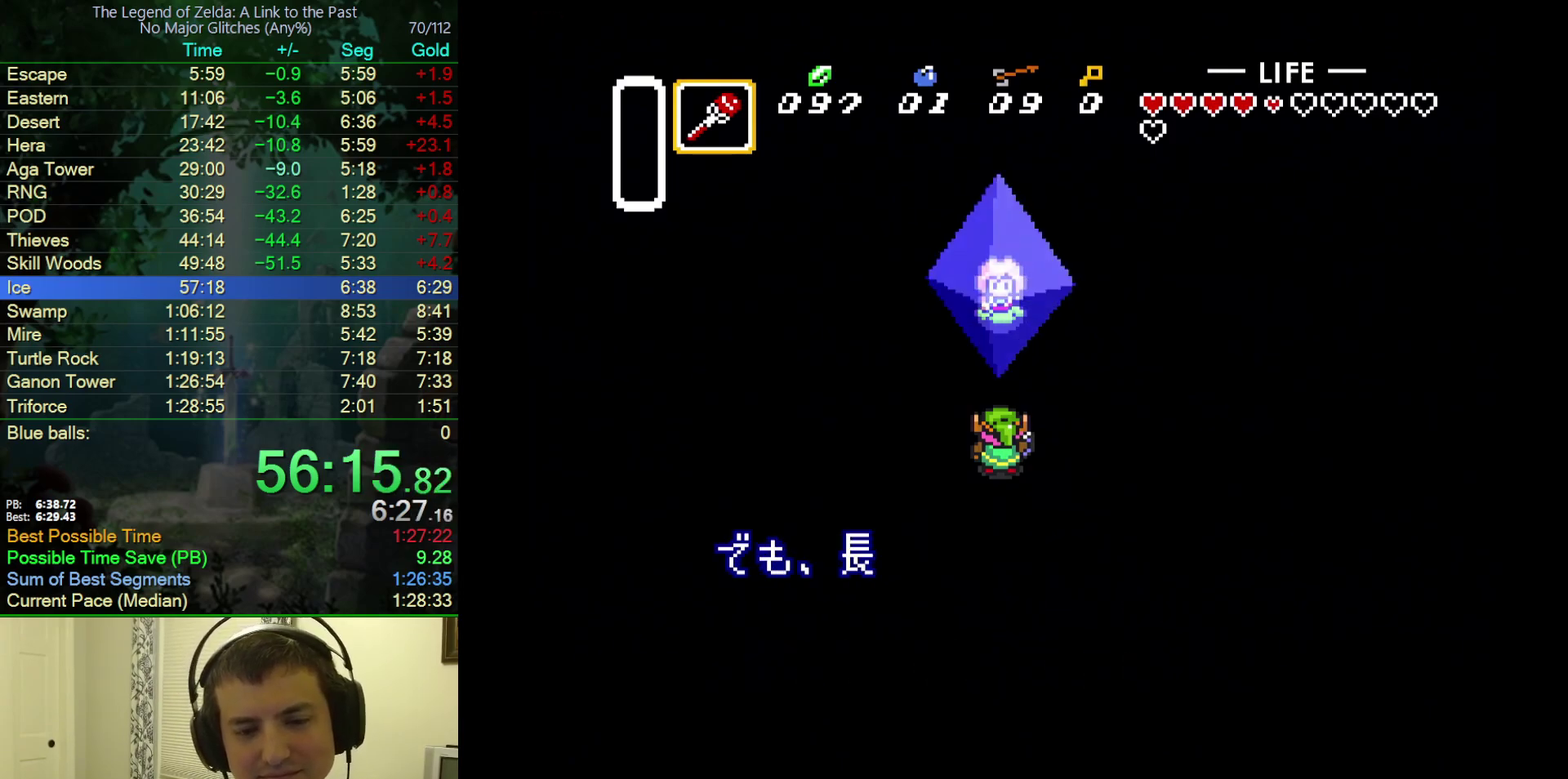
{"buttons": ["A", "Y"], "events": [[67, "A", "down"], [67, "B", "up"], [67, "Y", "up"], [117, "Y", "down"], [167, "A", "up"], [167, "B", "down"], [217, "Y", "up"], [250, "A", "down"], [283, "B", "up"], [300, "Y", "down"], [350, "B", "down"], [367, "A", "up"], [367, "Y", "up"], [433, "A", "down"], [467, "B", "up"], [467, "Y", "down"]]}
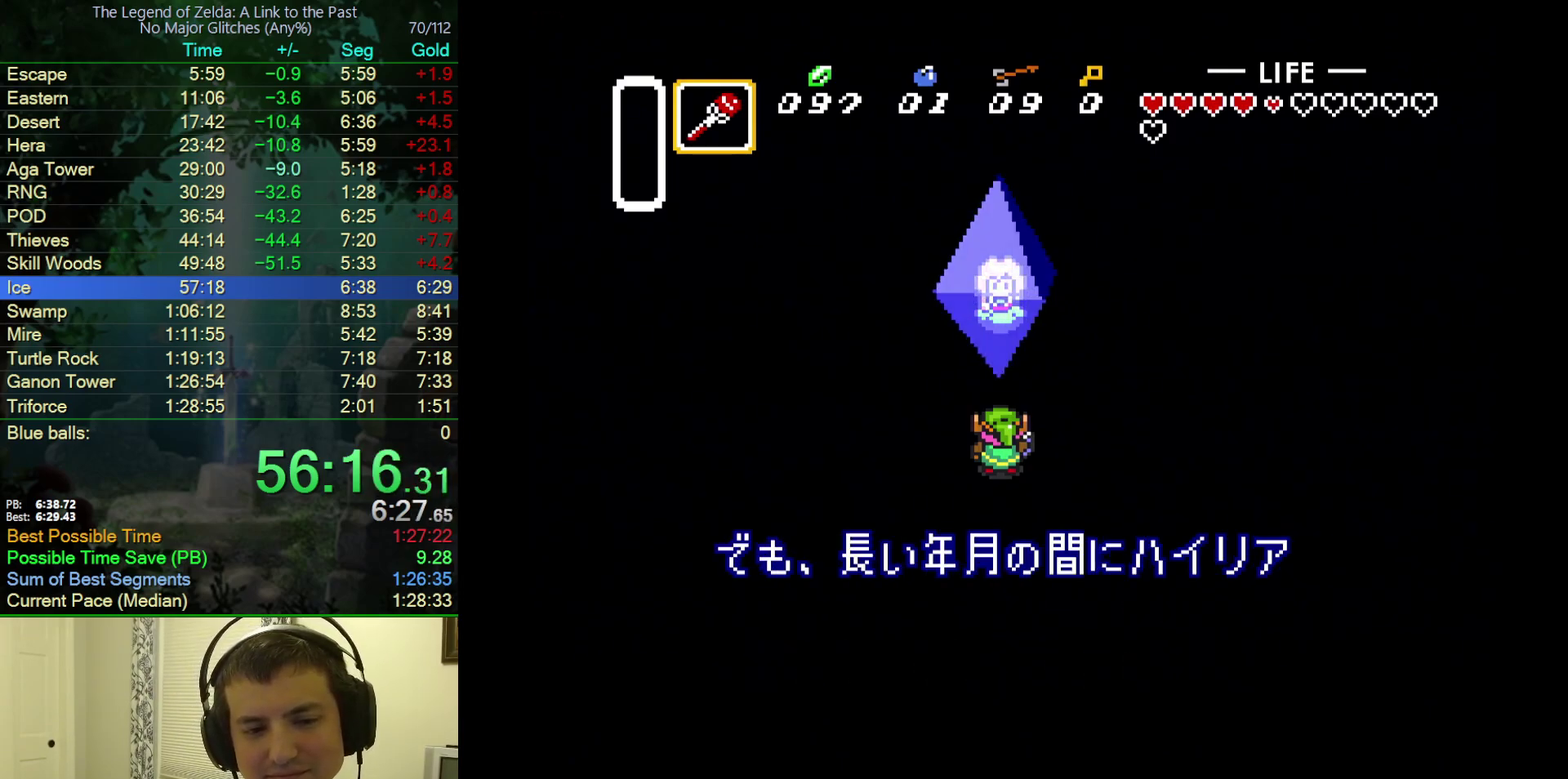
{"buttons": ["A"], "events": [[17, "B", "down"], [17, "Y", "up"], [67, "A", "up"], [117, "A", "down"], [117, "Y", "down"], [133, "B", "up"], [217, "A", "up"], [217, "B", "down"], [217, "Y", "up"], [267, "Y", "down"], [317, "A", "down"], [317, "B", "up"], [367, "Y", "up"], [383, "B", "down"], [450, "A", "up"], [450, "Y", "down"], [500, "A", "down"], [500, "B", "up"], [500, "Y", "up"]]}
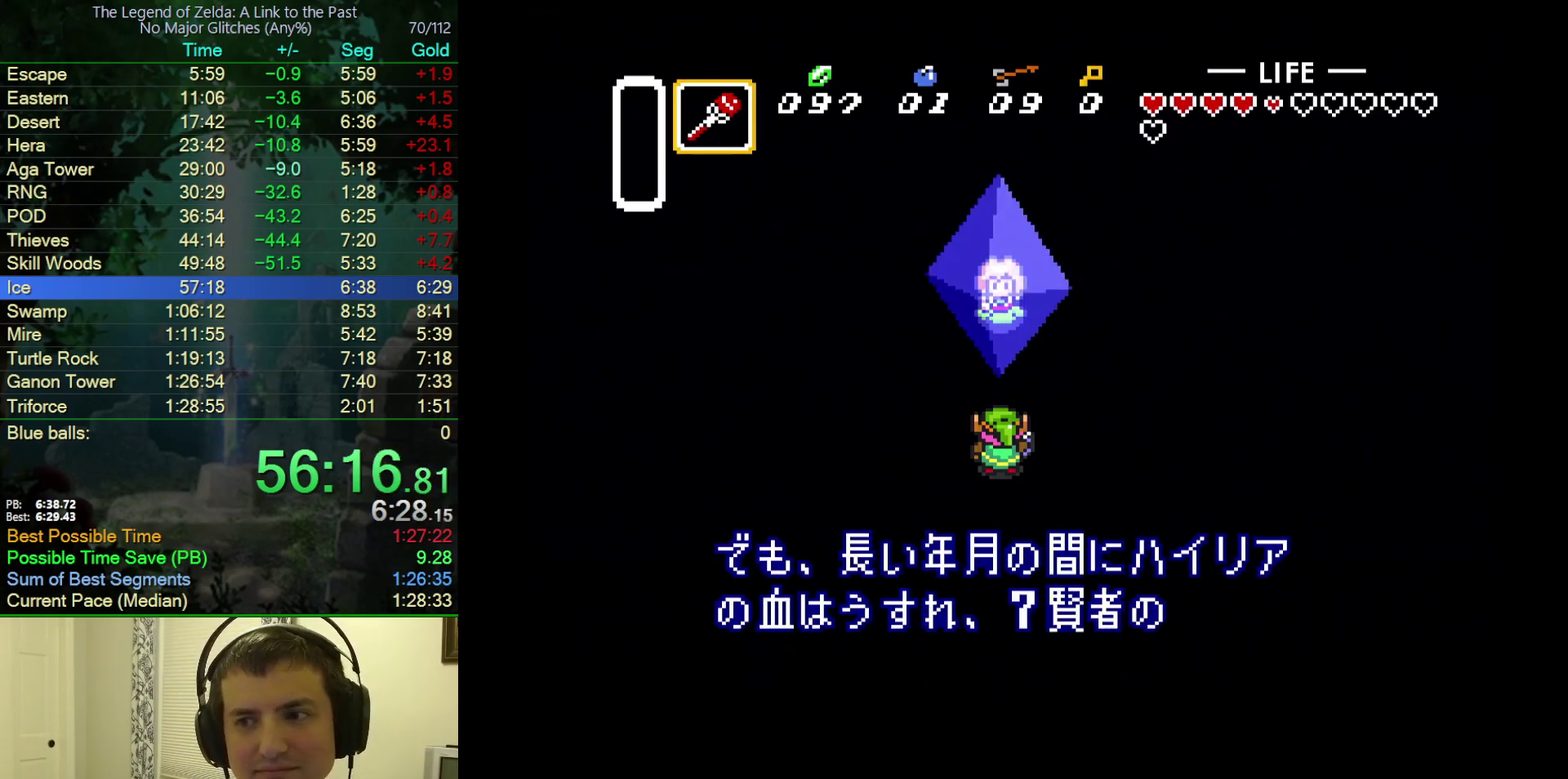
{"buttons": ["B"], "events": [[67, "Y", "down"], [83, "B", "down"], [100, "A", "up"], [133, "Y", "up"], [200, "A", "down"], [217, "B", "up"], [233, "Y", "down"], [267, "B", "down"], [300, "Y", "up"], [317, "A", "up"], [367, "A", "down"], [367, "Y", "down"], [417, "B", "up"], [467, "B", "down"], [467, "Y", "up"], [500, "A", "up"]]}
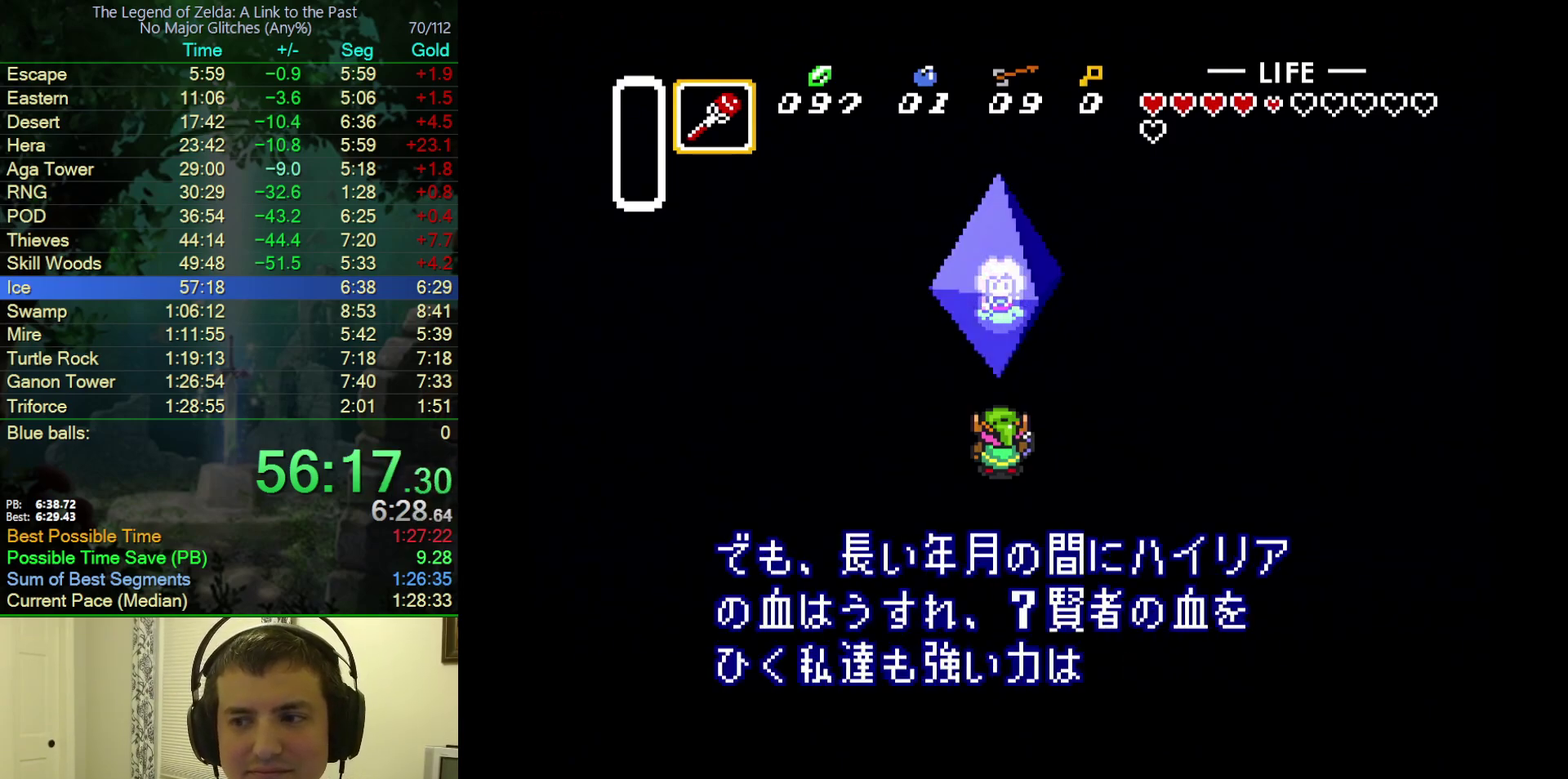
{"buttons": ["A", "Y"], "events": [[33, "Y", "down"], [83, "A", "down"], [100, "B", "up"], [100, "Y", "up"], [183, "A", "up"], [183, "B", "down"], [183, "Y", "down"], [233, "Y", "up"], [250, "A", "down"], [283, "B", "up"], [317, "Y", "down"], [350, "B", "down"], [383, "A", "up"], [383, "Y", "up"], [467, "A", "down"], [483, "B", "up"], [483, "Y", "down"]]}
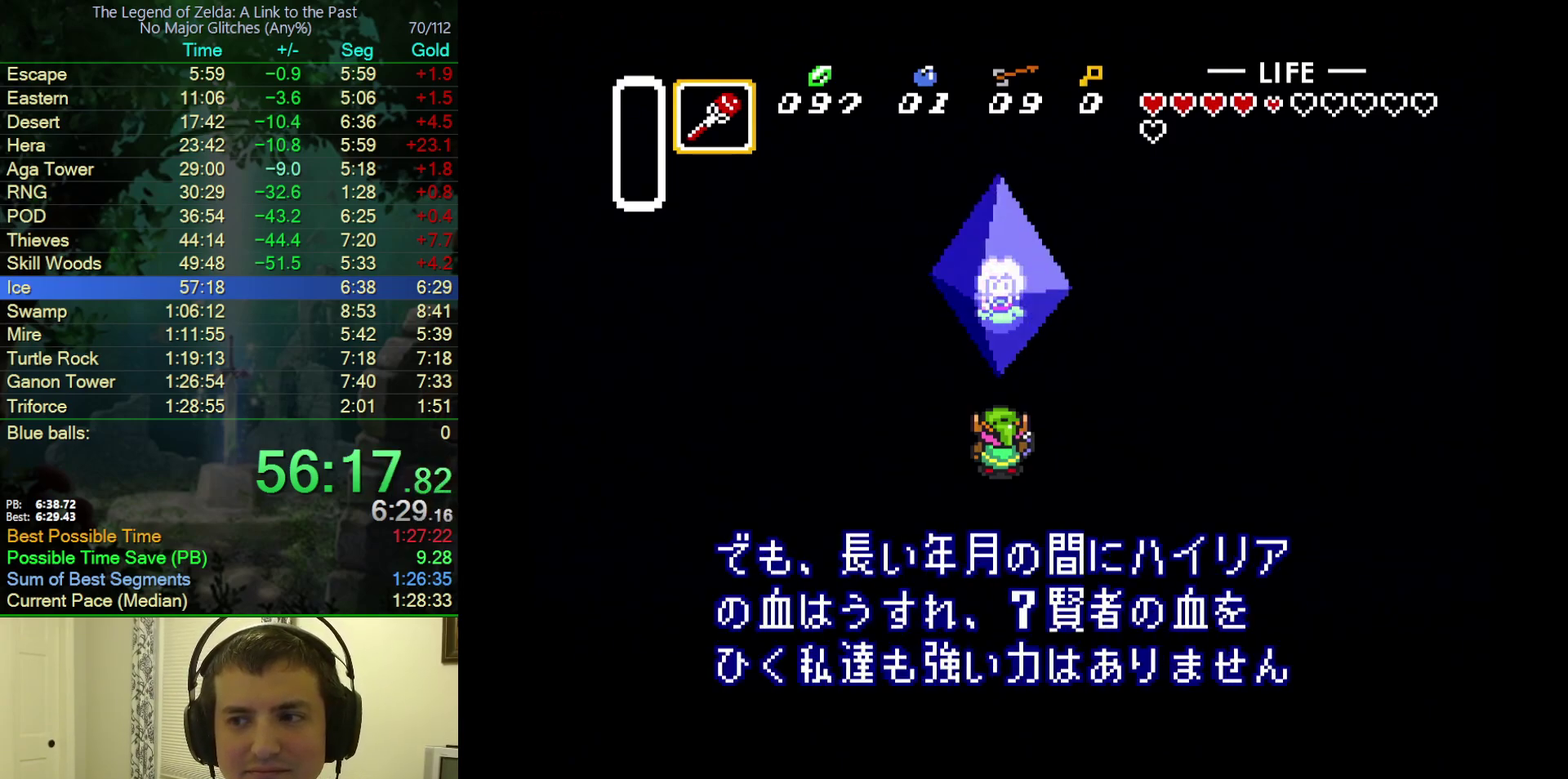
{"buttons": ["B", "Y"], "events": [[50, "B", "down"], [50, "Y", "up"], [83, "A", "up"], [133, "Y", "down"], [150, "A", "down"], [167, "B", "up"], [200, "Y", "up"], [250, "B", "down"], [267, "A", "up"], [317, "Y", "down"], [333, "A", "down"], [367, "B", "up"], [367, "Y", "up"], [417, "B", "down"], [467, "A", "up"], [467, "Y", "down"]]}
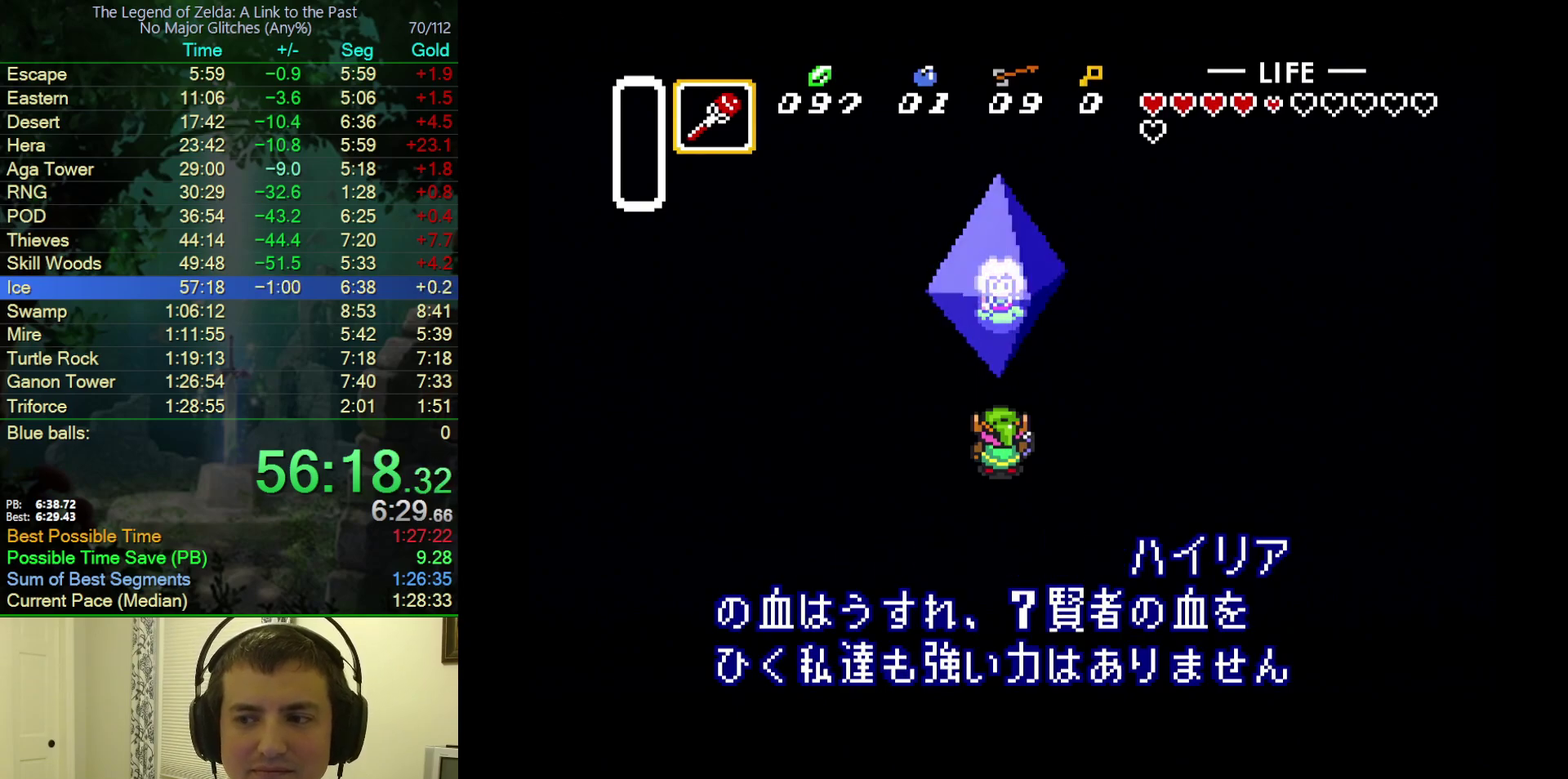
{"buttons": ["A", "B"], "events": [[33, "A", "down"], [33, "B", "up"], [33, "Y", "up"], [117, "Y", "down"], [133, "A", "up"], [133, "B", "down"], [167, "Y", "up"], [217, "A", "down"], [283, "Y", "down"], [333, "Y", "up"], [350, "A", "up"], [417, "A", "down"], [417, "B", "up"], [417, "Y", "down"], [483, "B", "down"], [483, "Y", "up"]]}
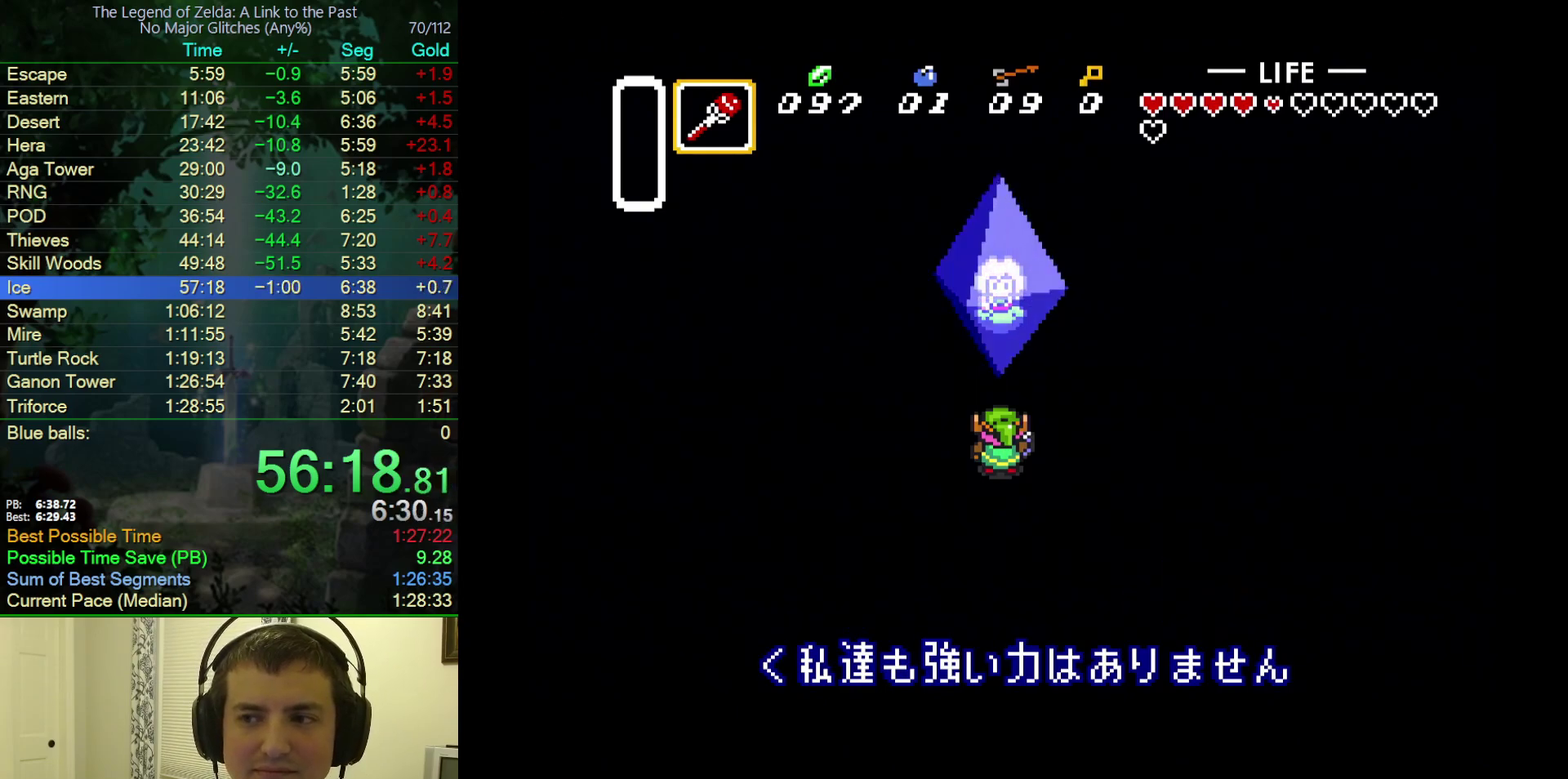
{"buttons": ["A"], "events": [[33, "A", "up"], [100, "A", "down"], [100, "Y", "down"], [150, "Y", "up"], [200, "A", "up"], [283, "A", "down"], [283, "B", "up"], [367, "B", "down"], [383, "A", "up"], [383, "Y", "down"], [467, "A", "down"], [467, "Y", "up"], [483, "B", "up"]]}
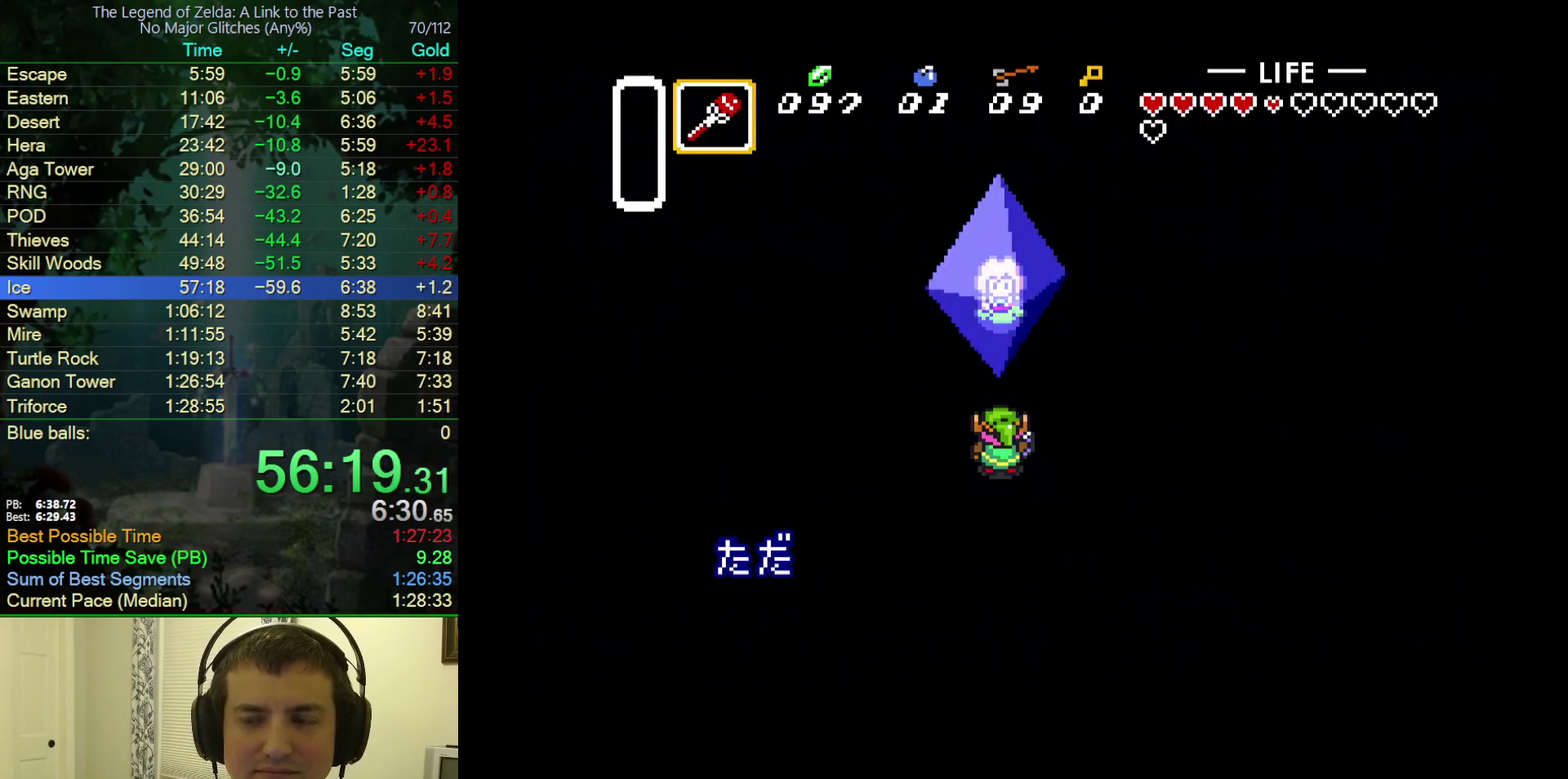
{"buttons": ["B"], "events": [[83, "A", "up"], [83, "B", "down"], [167, "A", "down"], [167, "B", "up"], [217, "Y", "down"], [250, "B", "down"], [267, "A", "up"], [267, "Y", "up"], [333, "A", "down"], [333, "B", "up"], [383, "Y", "down"], [433, "B", "down"], [433, "Y", "up"], [483, "A", "up"]]}
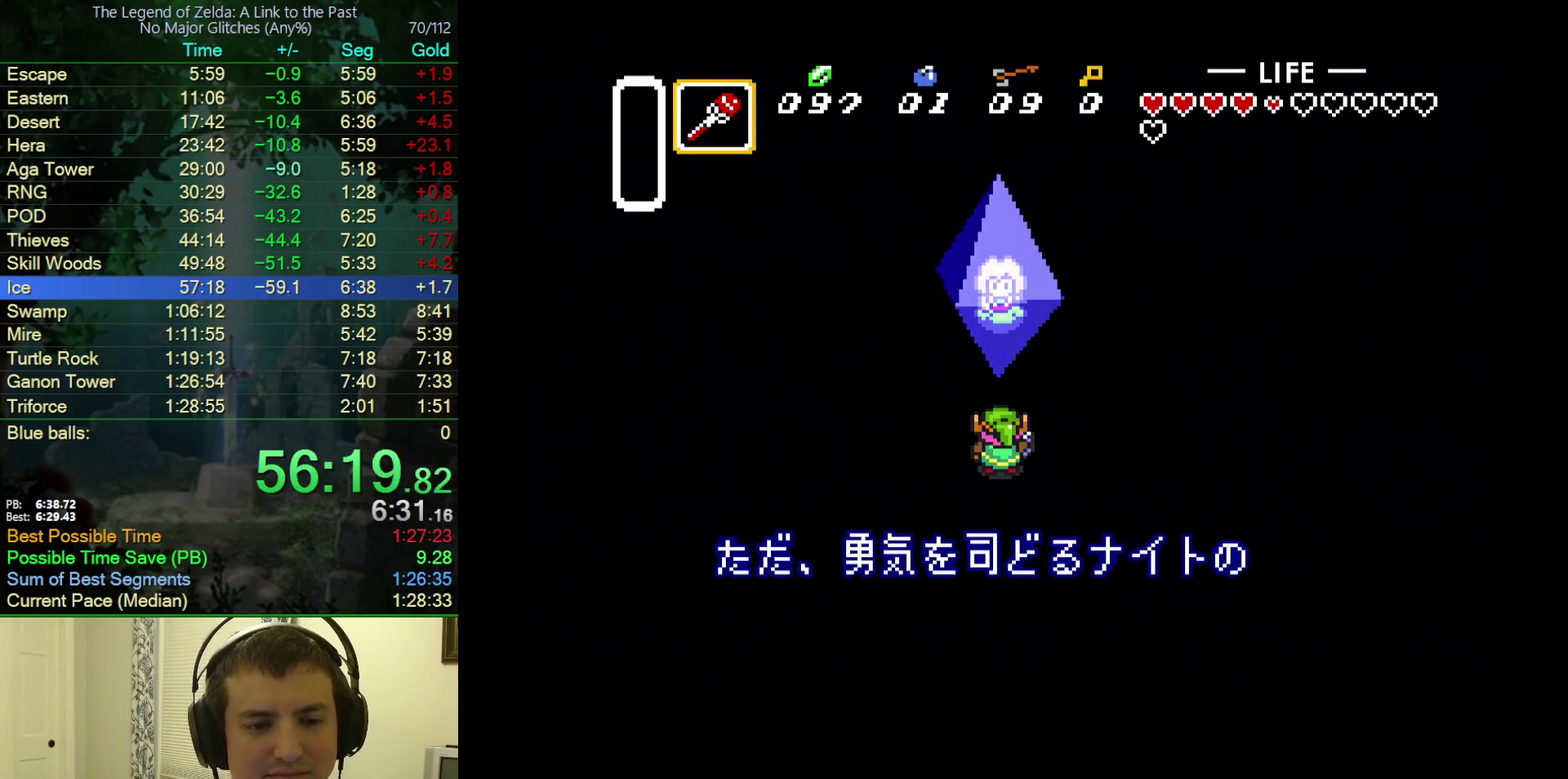
{"buttons": ["A", "B", "Y"], "events": [[33, "A", "down"], [33, "B", "up"], [33, "Y", "down"], [83, "Y", "up"], [133, "B", "down"], [183, "Y", "down"], [250, "B", "up"], [250, "Y", "up"], [317, "B", "down"], [317, "Y", "down"], [350, "A", "up"], [417, "A", "down"], [417, "B", "up"], [417, "Y", "up"], [483, "Y", "down"], [500, "B", "down"]]}
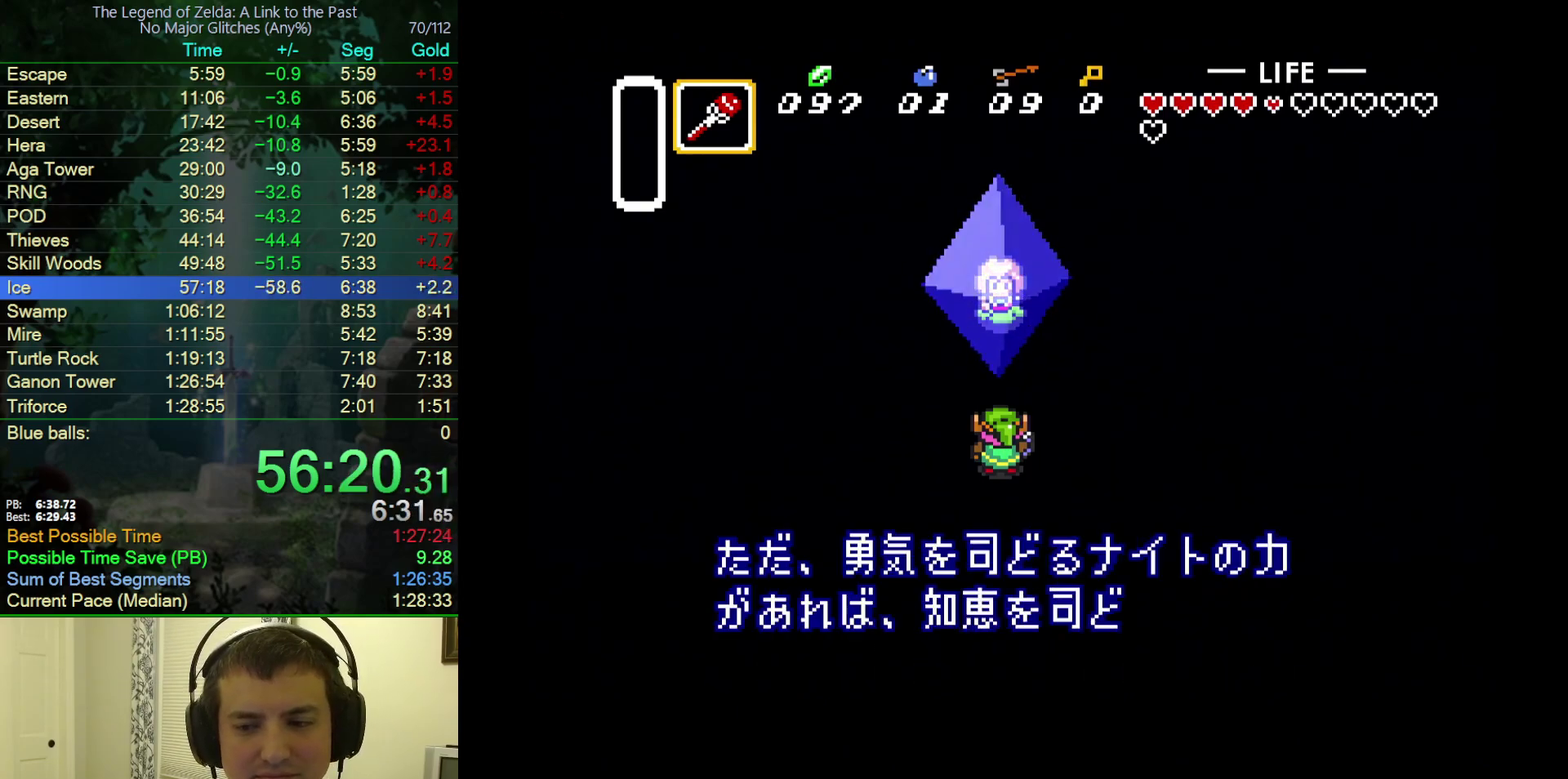
{"buttons": ["A"], "events": [[50, "A", "up"], [50, "Y", "up"], [117, "A", "down"], [117, "B", "up"], [117, "Y", "down"], [200, "B", "down"], [200, "Y", "up"], [233, "A", "up"], [283, "Y", "down"], [333, "A", "down"], [350, "B", "up"], [350, "Y", "up"], [400, "B", "down"], [417, "A", "up"], [450, "Y", "down"], [500, "A", "down"], [500, "B", "up"], [500, "Y", "up"]]}
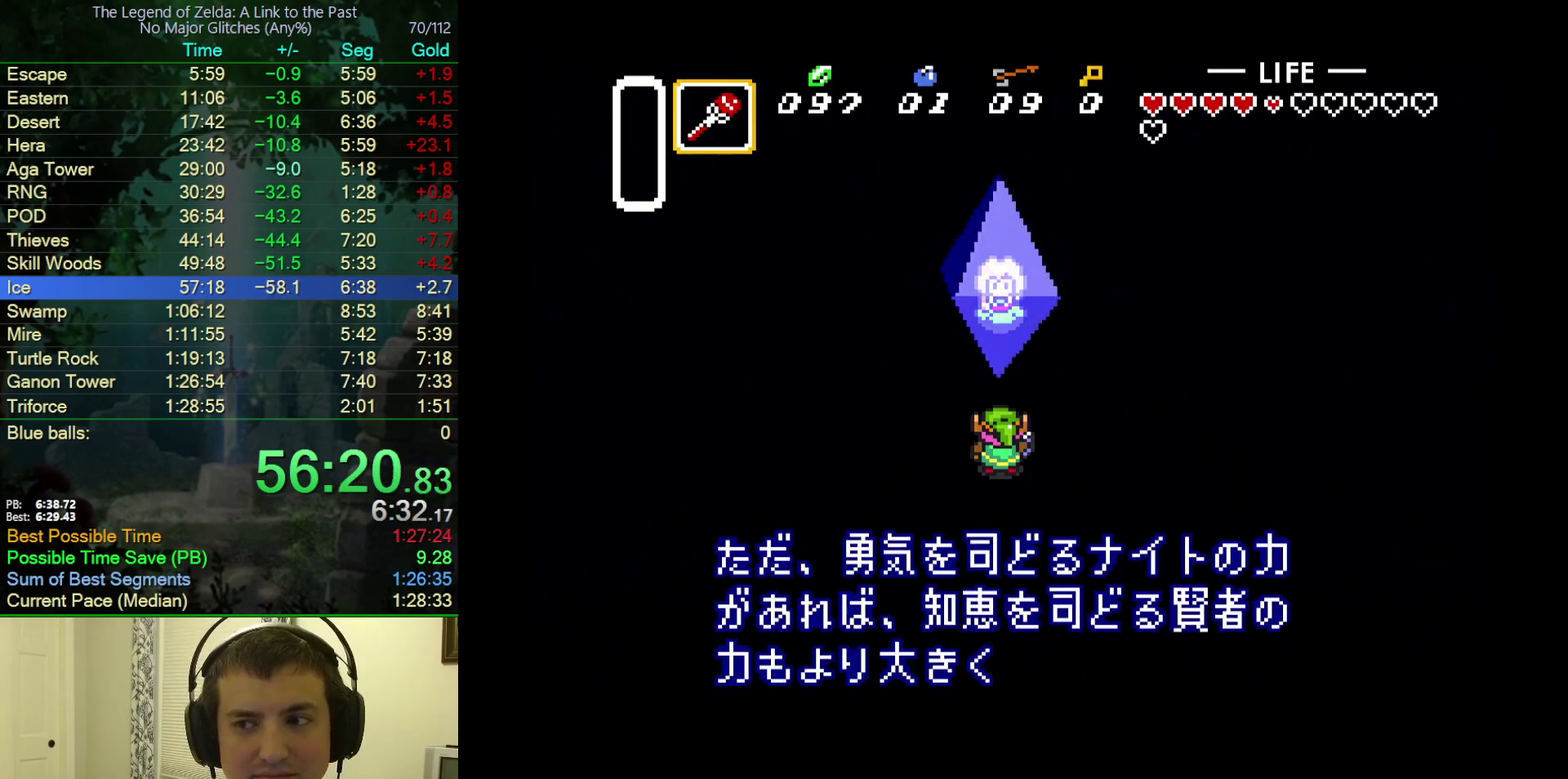
{"buttons": ["B"], "events": [[83, "B", "down"], [83, "Y", "down"], [117, "A", "up"], [183, "Y", "up"], [200, "A", "down"], [200, "B", "up"], [267, "Y", "down"], [283, "A", "up"], [283, "B", "down"], [317, "Y", "up"], [367, "A", "down"], [383, "B", "up"], [383, "Y", "down"], [450, "B", "down"], [450, "Y", "up"], [500, "A", "up"]]}
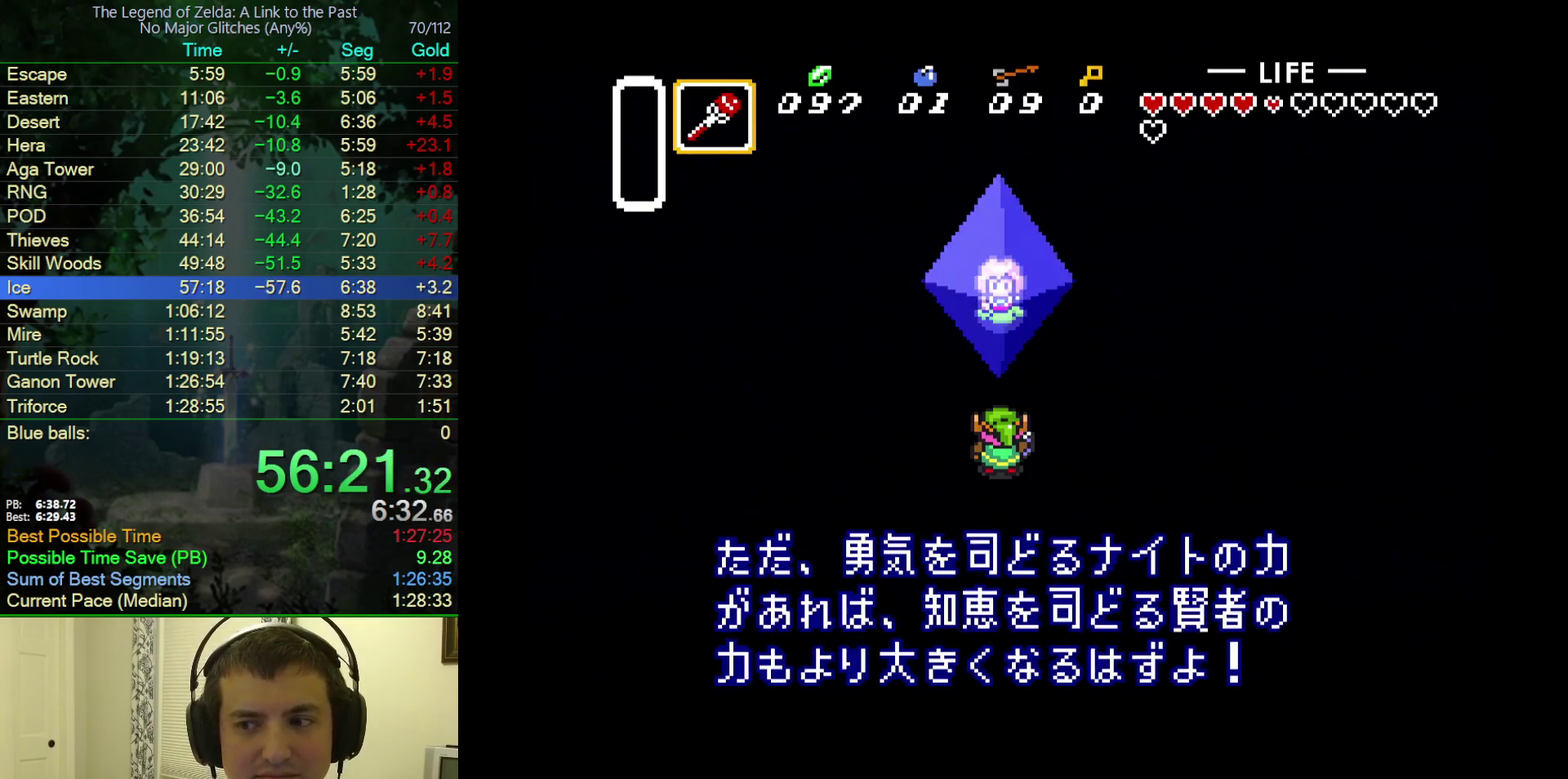
{"buttons": ["A"], "events": [[67, "Y", "down"], [83, "A", "down"], [83, "B", "up"], [117, "Y", "up"], [167, "B", "down"], [200, "A", "up"], [200, "Y", "down"], [250, "A", "down"], [283, "B", "up"], [283, "Y", "up"], [383, "A", "up"], [383, "B", "down"], [383, "Y", "down"], [450, "Y", "up"], [467, "A", "down"], [467, "B", "up"]]}
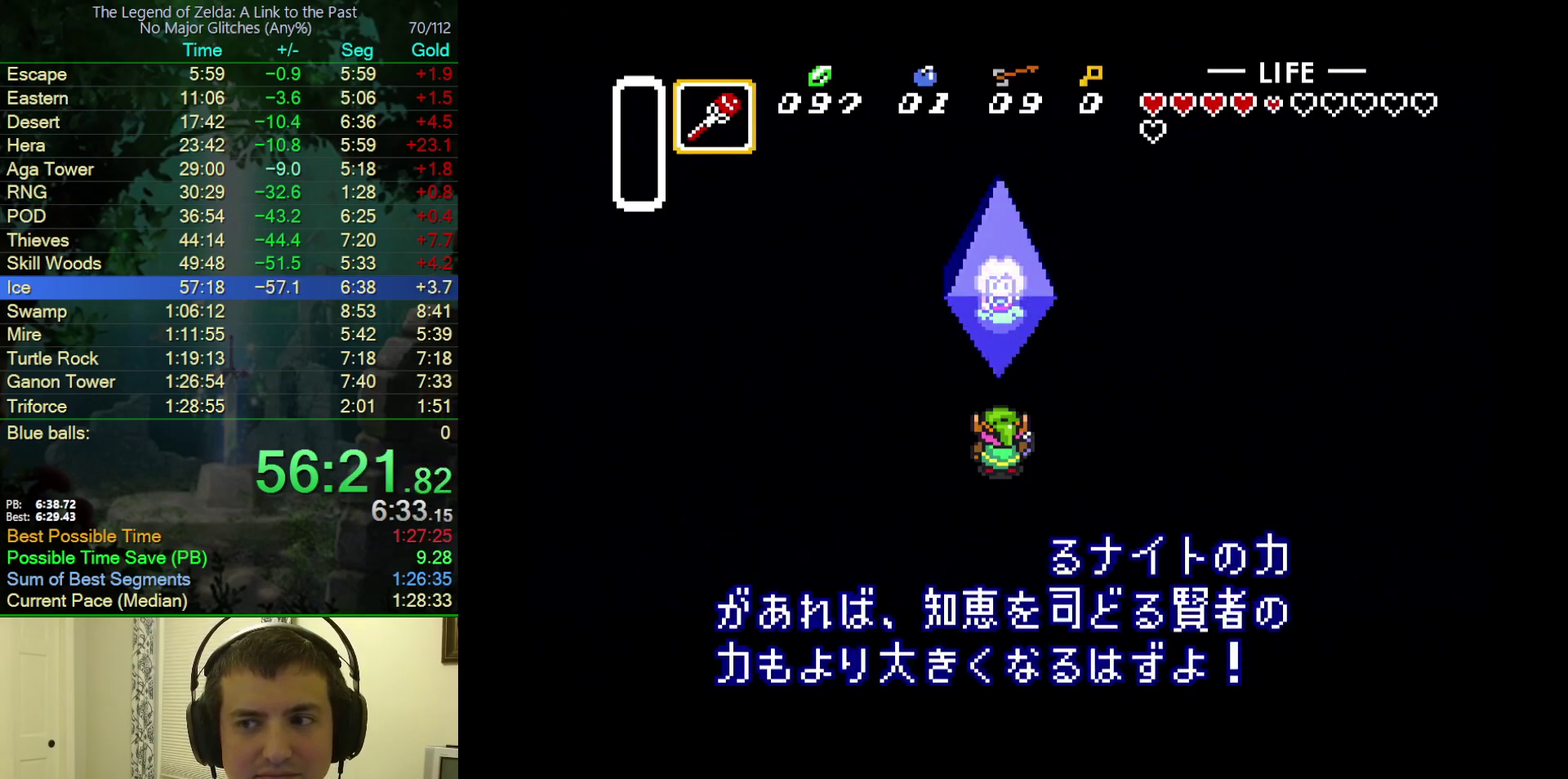
{"buttons": ["B", "Y"], "events": [[17, "Y", "down"], [83, "A", "up"], [83, "B", "down"], [83, "Y", "up"], [150, "A", "down"], [167, "B", "up"], [167, "Y", "down"], [267, "B", "down"], [267, "Y", "up"], [283, "A", "up"], [367, "A", "down"], [367, "B", "up"], [367, "Y", "down"], [417, "Y", "up"], [483, "B", "down"], [500, "A", "up"], [500, "Y", "down"]]}